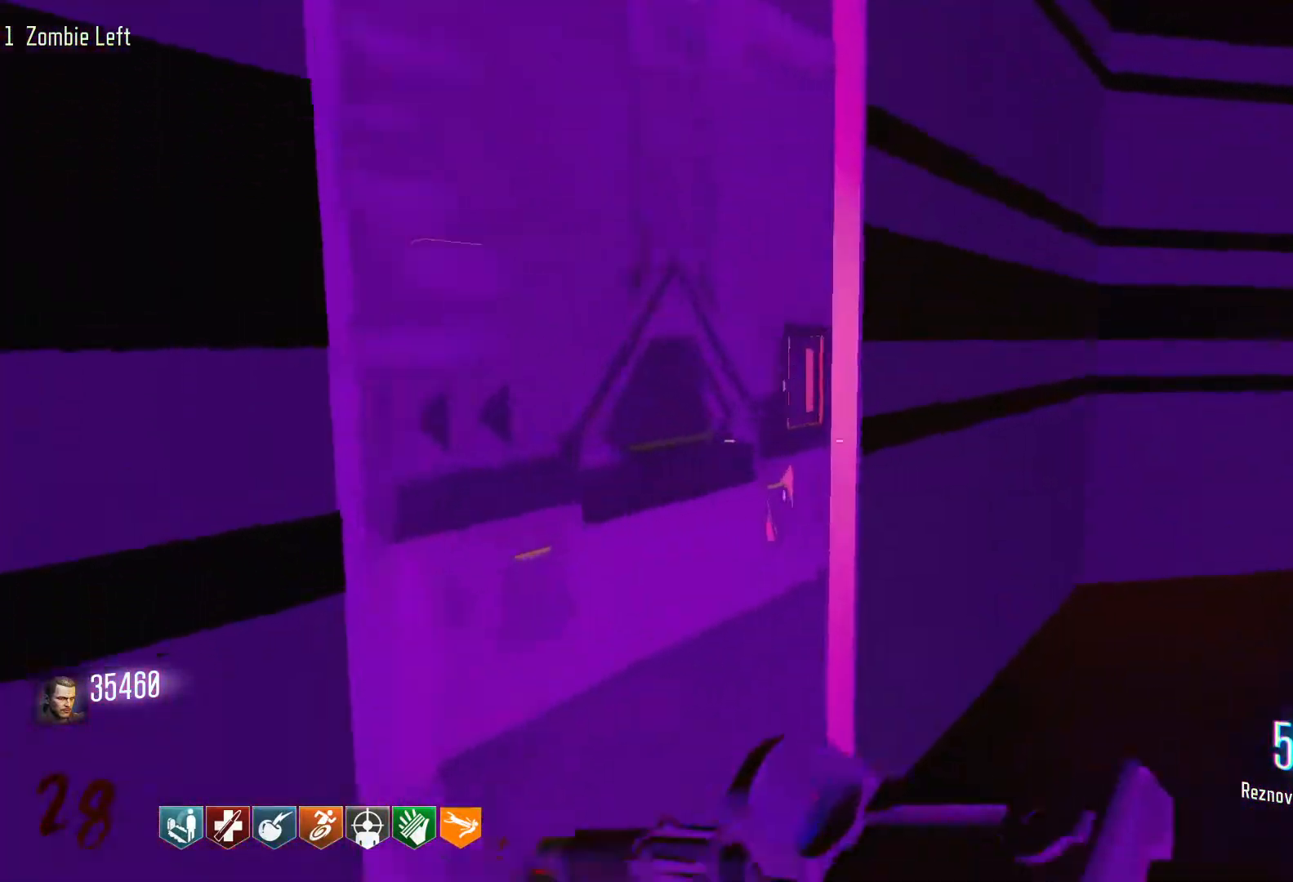
Gameplay with keyboard and mouse; each line is a JSON object with the keys and mouse buttons held at the frame after it. "events" lists presses ("down") and releases ("up") of "1", "2", "3", "4", "5", "a", "alt", "c", "caps_lock", "ctrl", "d", "e", "f", "g", "q", "r", "s", "shift", "space", "t", "tab", "v", "w", "x", "z", "mouse_left", "mouse_wheel" and "mouse_right" between this image and that frame as [ms after this image, input, new state], when the widget could be followed in between. "mouse_left", "mouse_wheel", "mouse_right" = the "left", "wheel", "right" buttons of the "mouse" list. No other keys are recorded. "wheel" means that the mouse wheel is clicked or scrolled. Not read: mouse_move.
{"keys": ["a", "s"], "mouse": [], "events": [[33, "w", "up"], [83, "e", "down"], [266, "e", "up"], [266, "s", "down"], [316, "a", "down"]]}
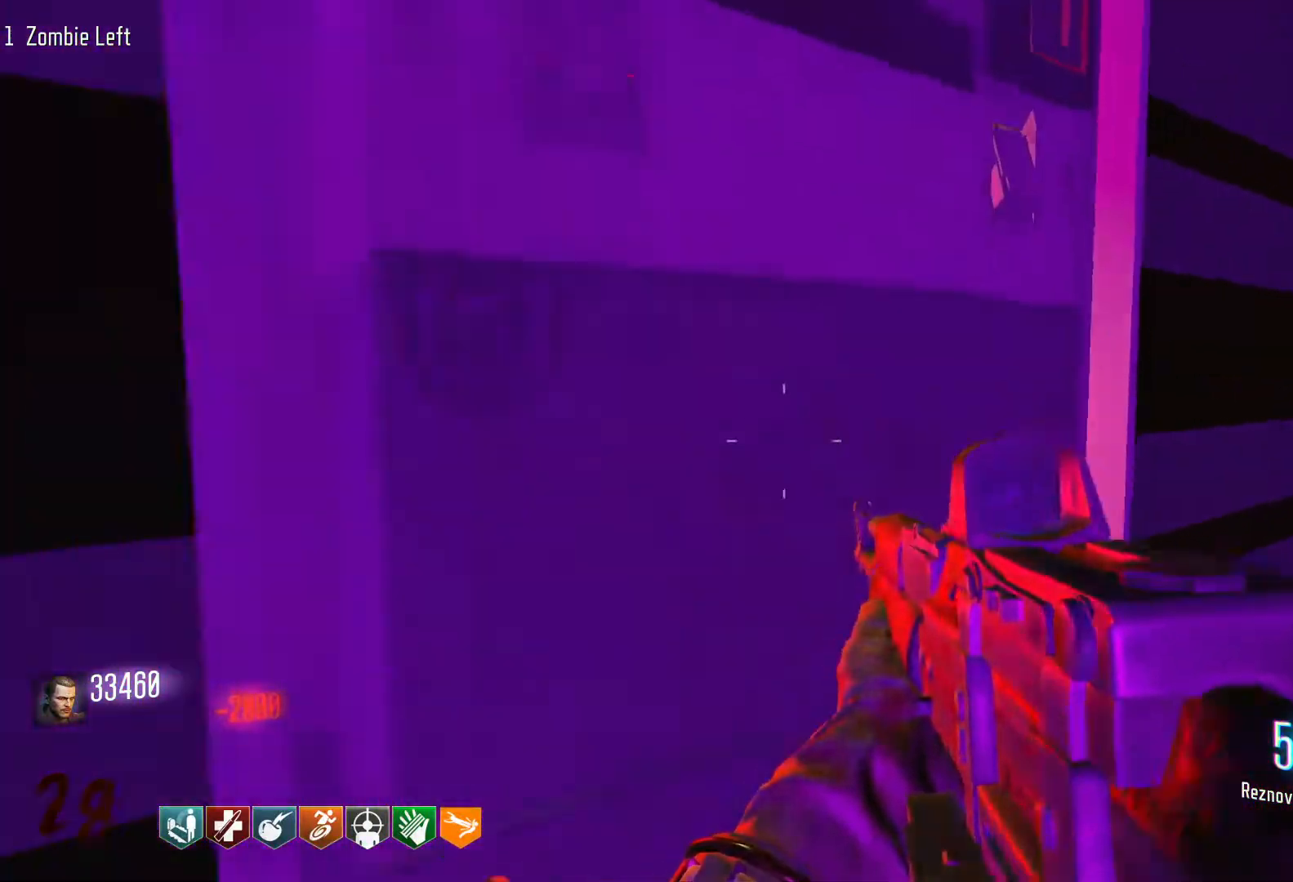
{"keys": ["d"], "mouse": [], "events": [[50, "s", "up"], [150, "d", "down"], [333, "a", "up"]]}
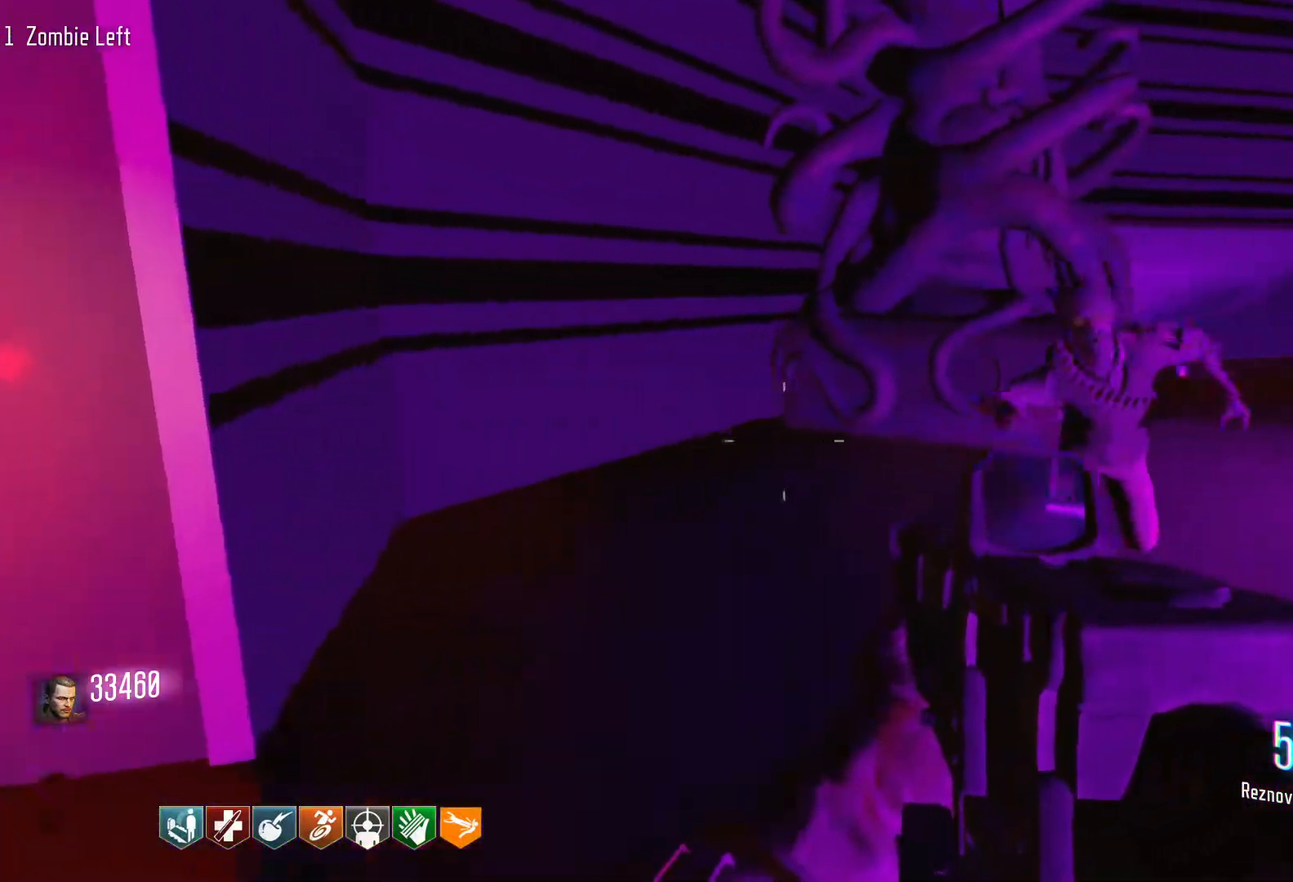
{"keys": ["d"], "mouse": [], "events": [[116, "s", "down"], [250, "d", "up"], [400, "d", "down"], [433, "s", "up"]]}
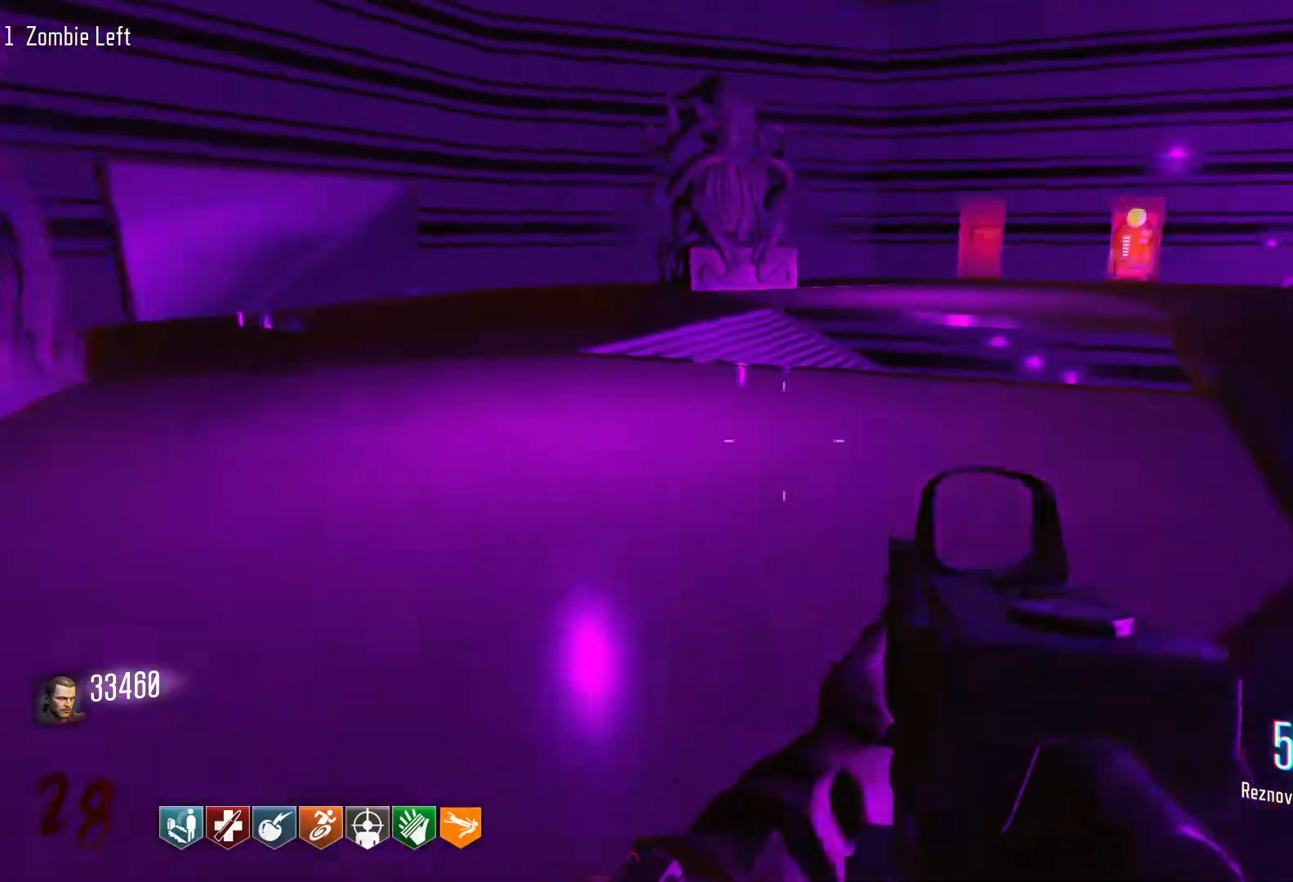
{"keys": ["shift", "space", "w"], "mouse": [], "events": [[33, "shift", "down"], [33, "w", "down"], [416, "d", "up"], [500, "space", "down"]]}
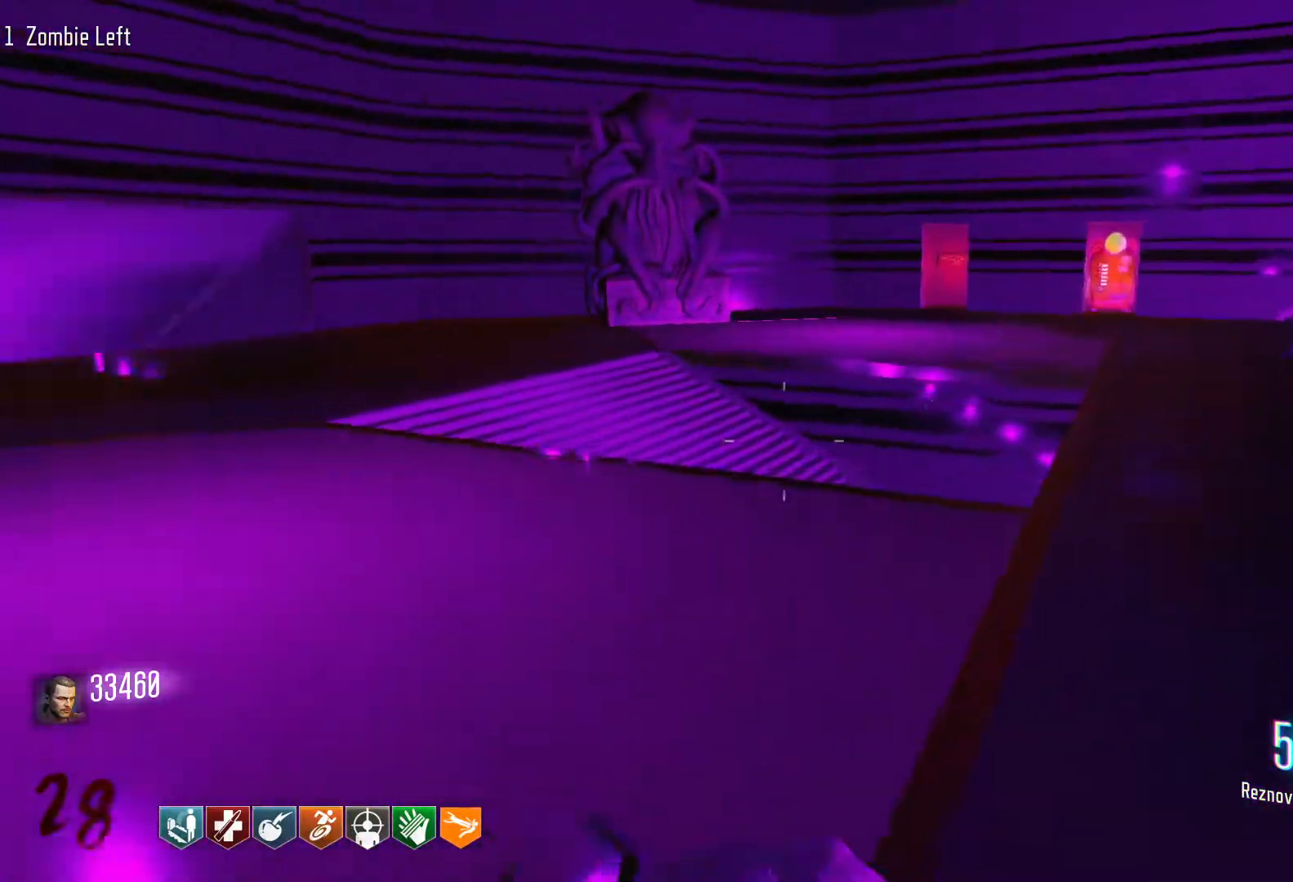
{"keys": ["d", "s"], "mouse": [], "events": [[50, "shift", "up"], [100, "w", "up"], [183, "space", "up"], [283, "s", "down"], [466, "d", "down"]]}
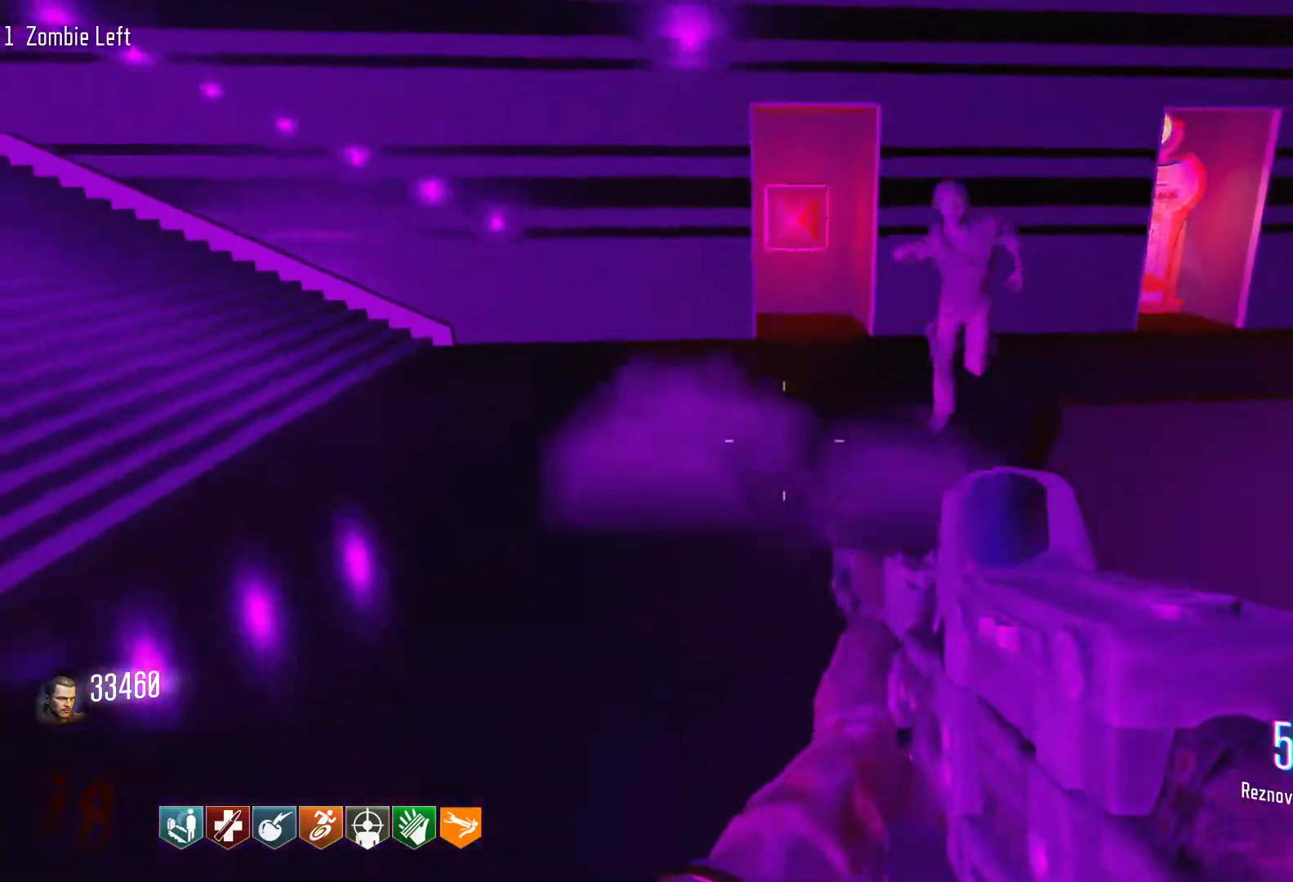
{"keys": ["d", "shift", "w"], "mouse": [], "events": [[116, "s", "up"], [350, "w", "down"], [433, "shift", "down"]]}
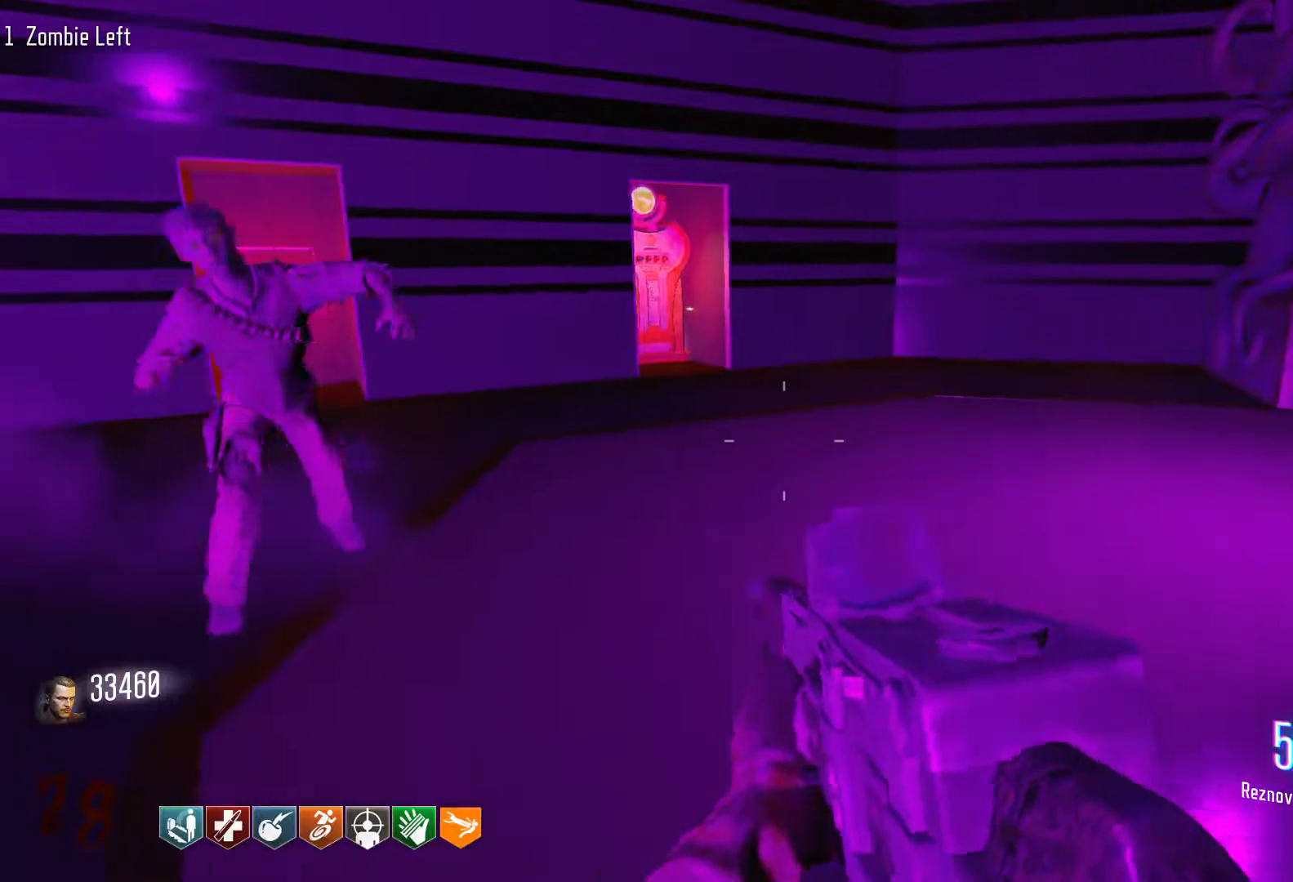
{"keys": ["shift", "w"], "mouse": [], "events": [[416, "d", "up"]]}
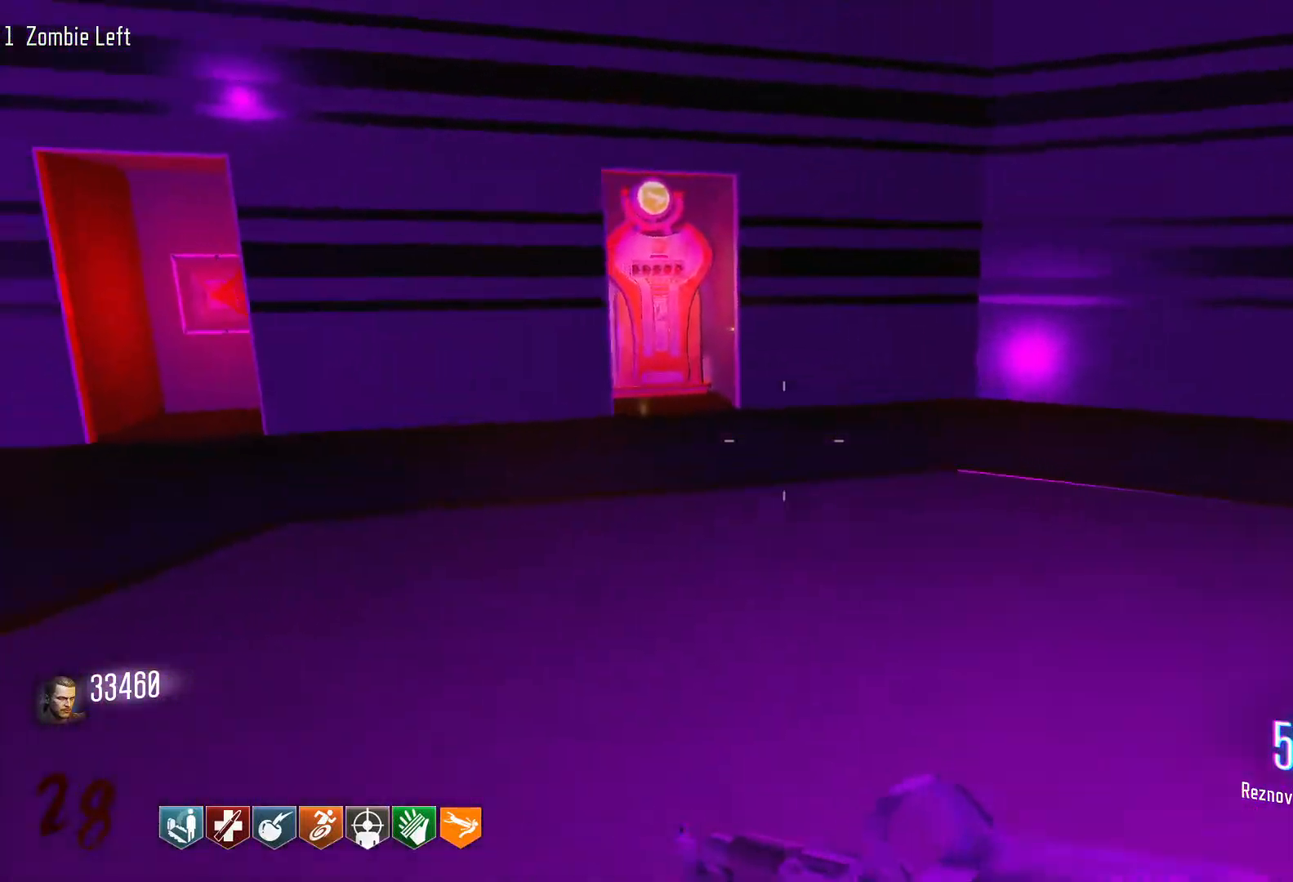
{"keys": ["w"], "mouse": [], "events": [[233, "shift", "up"], [283, "w", "up"], [433, "w", "down"]]}
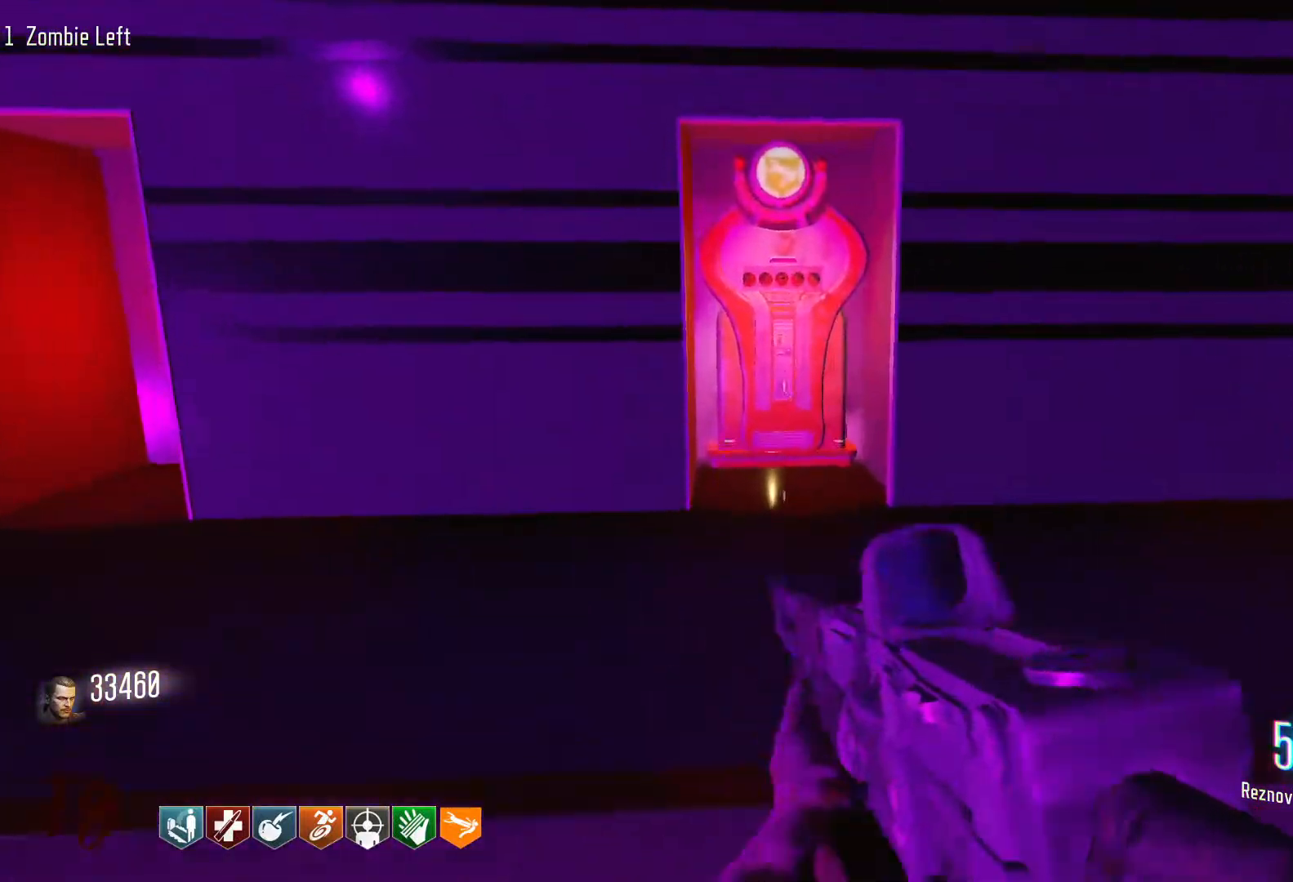
{"keys": ["w"], "mouse": [], "events": [[116, "d", "down"], [350, "d", "up"]]}
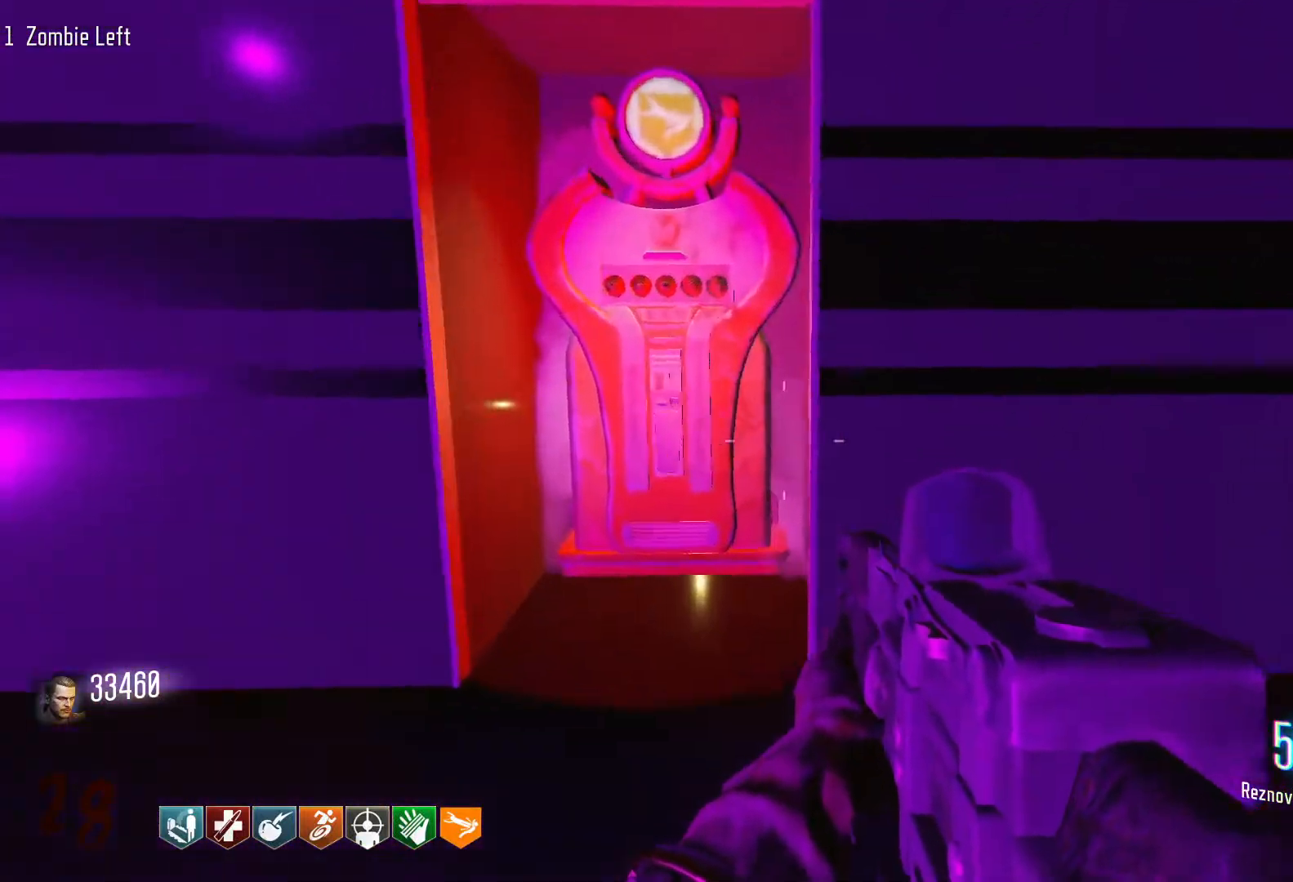
{"keys": ["w"], "mouse": [], "events": [[83, "a", "down"], [266, "w", "up"], [416, "w", "down"], [500, "a", "up"]]}
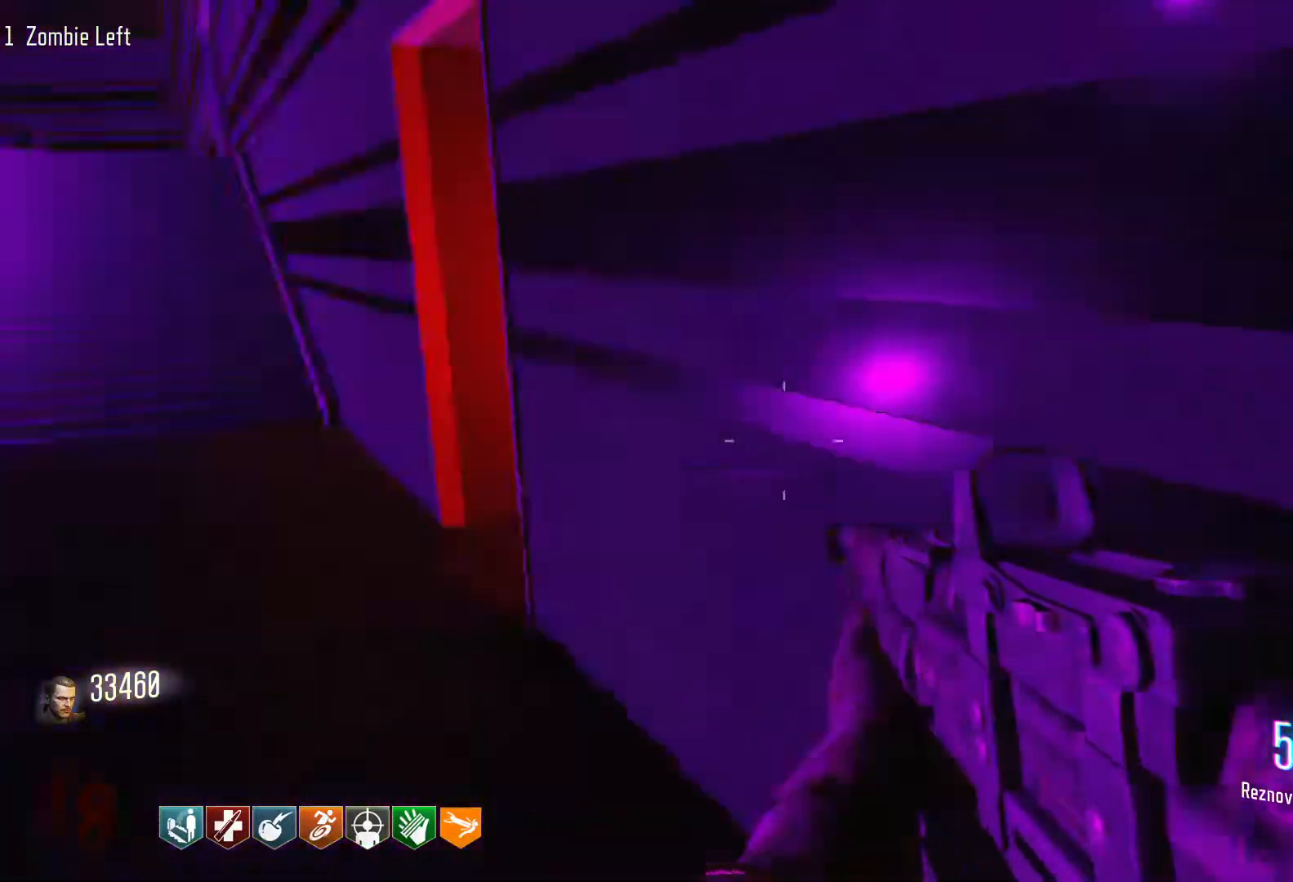
{"keys": ["shift", "w"], "mouse": [], "events": [[100, "shift", "down"]]}
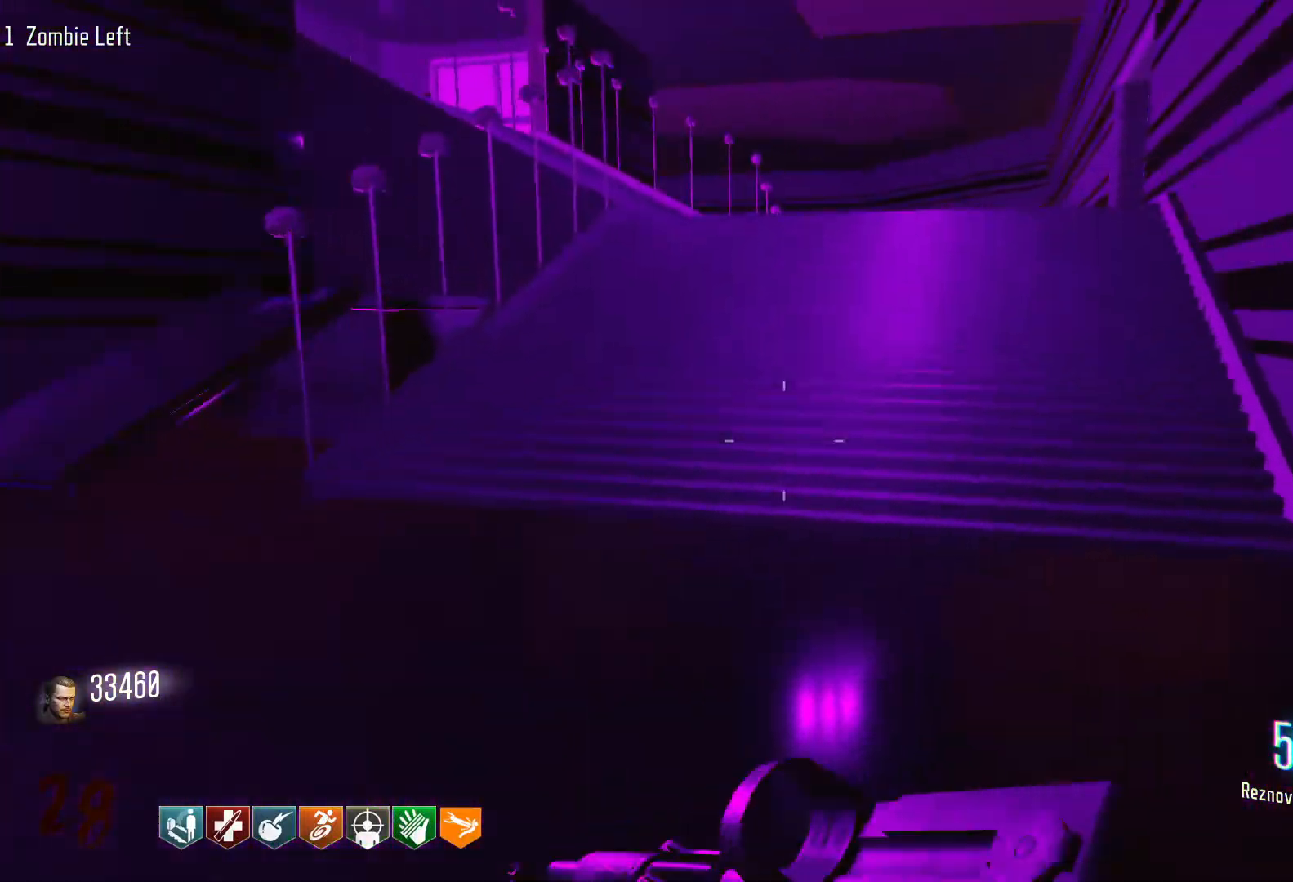
{"keys": ["shift", "w"], "mouse": [], "events": [[66, "shift", "up"], [300, "shift", "down"]]}
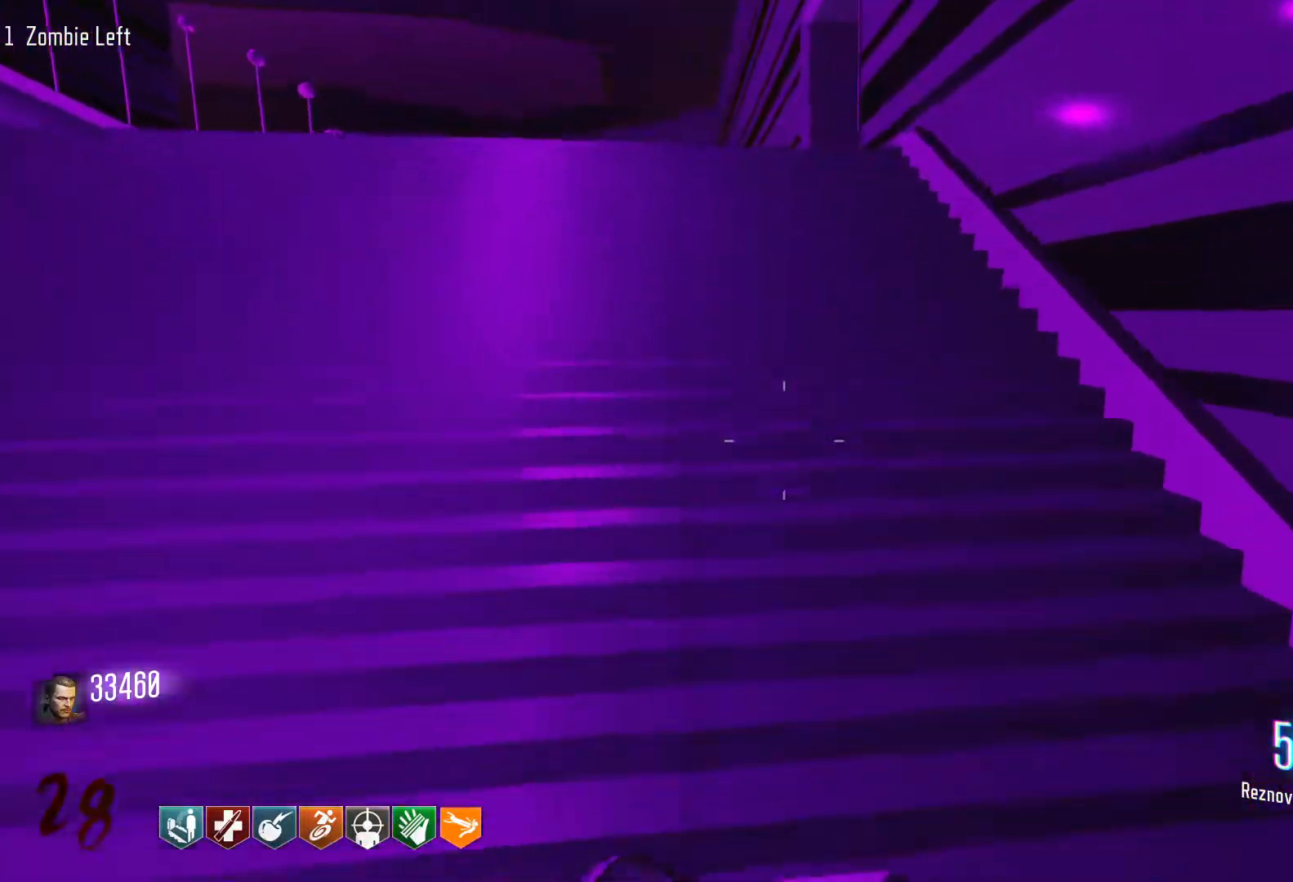
{"keys": ["a", "w"], "mouse": [], "events": [[83, "shift", "up"], [316, "a", "down"]]}
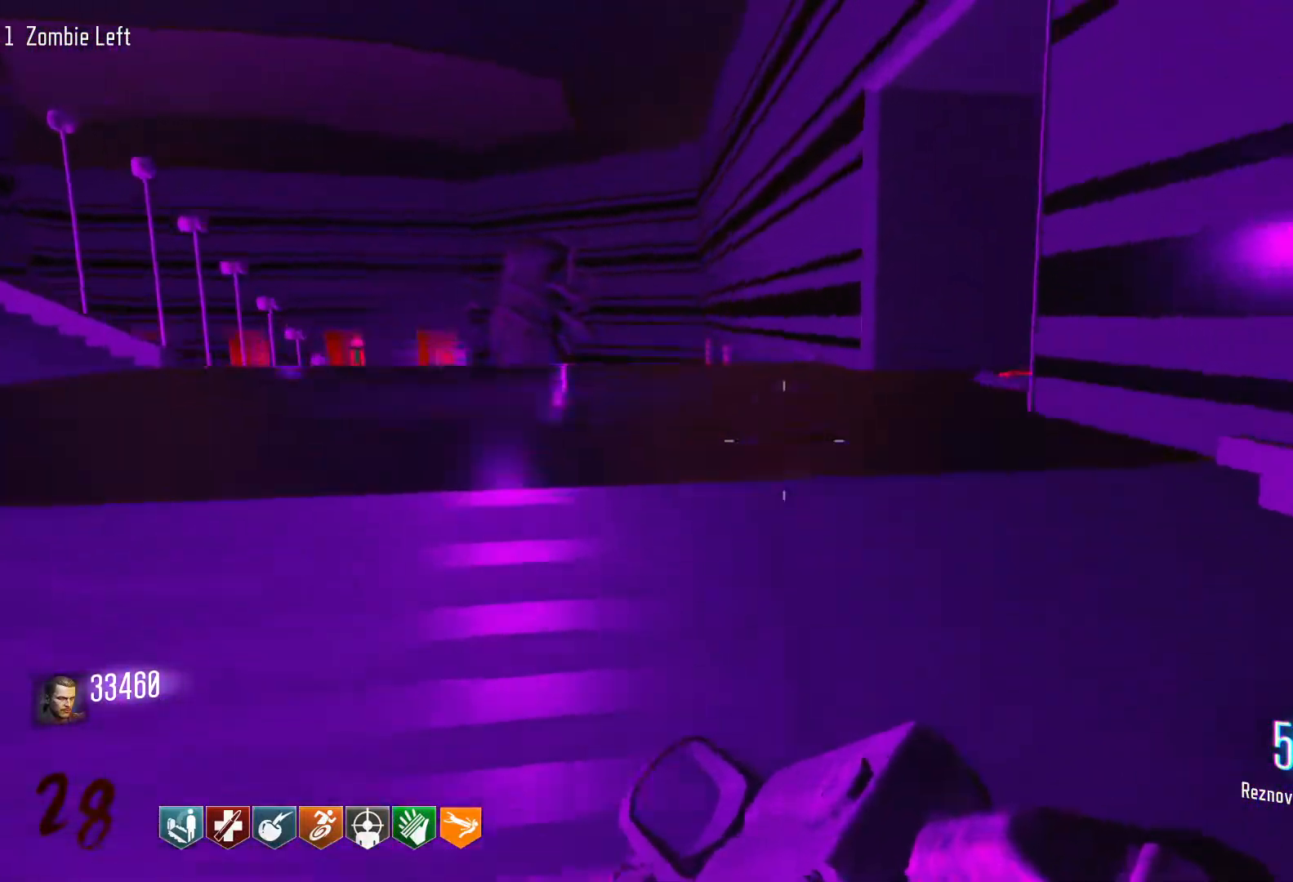
{"keys": ["a"], "mouse": [], "events": [[333, "w", "up"]]}
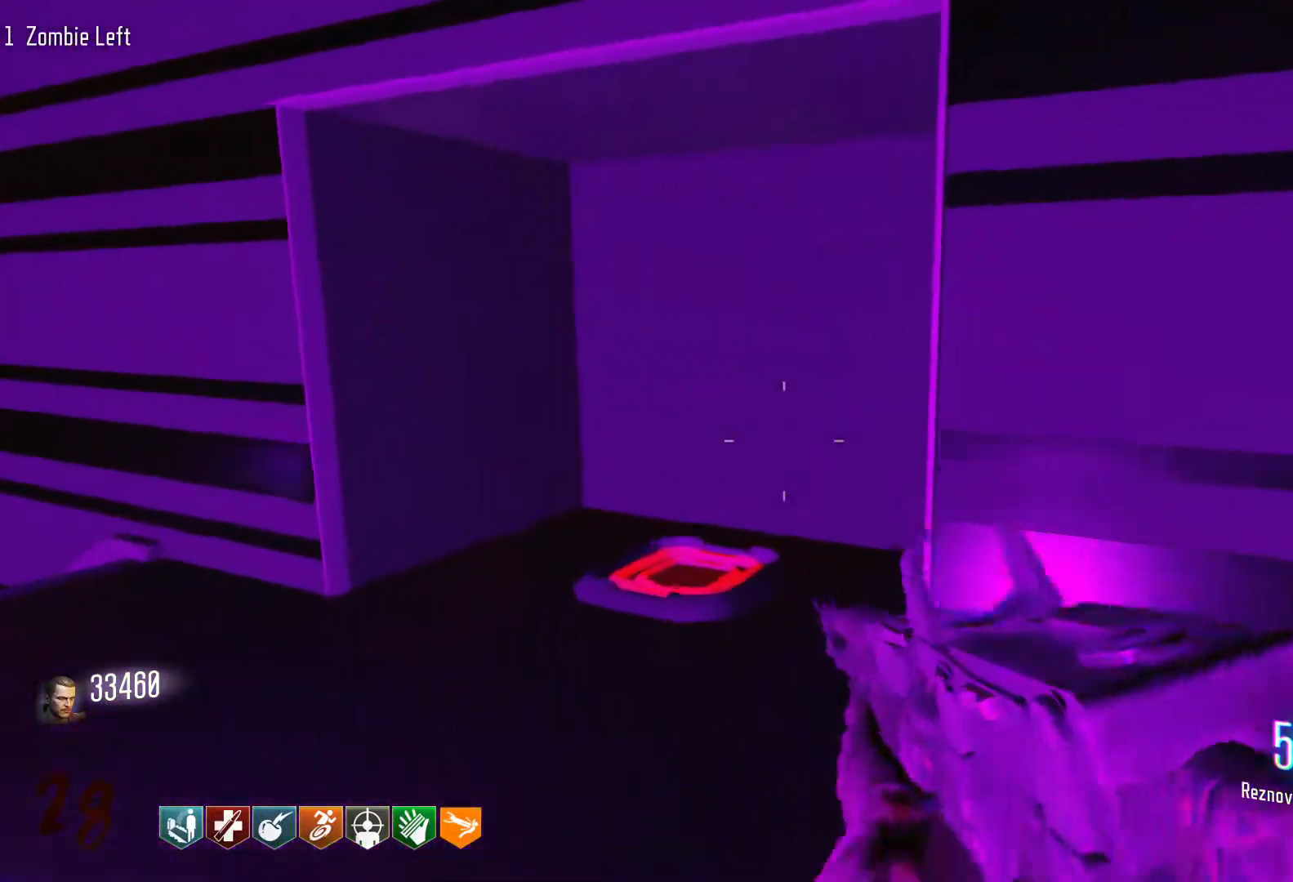
{"keys": ["shift", "w"], "mouse": [], "events": [[116, "w", "down"], [200, "a", "up"], [300, "shift", "down"]]}
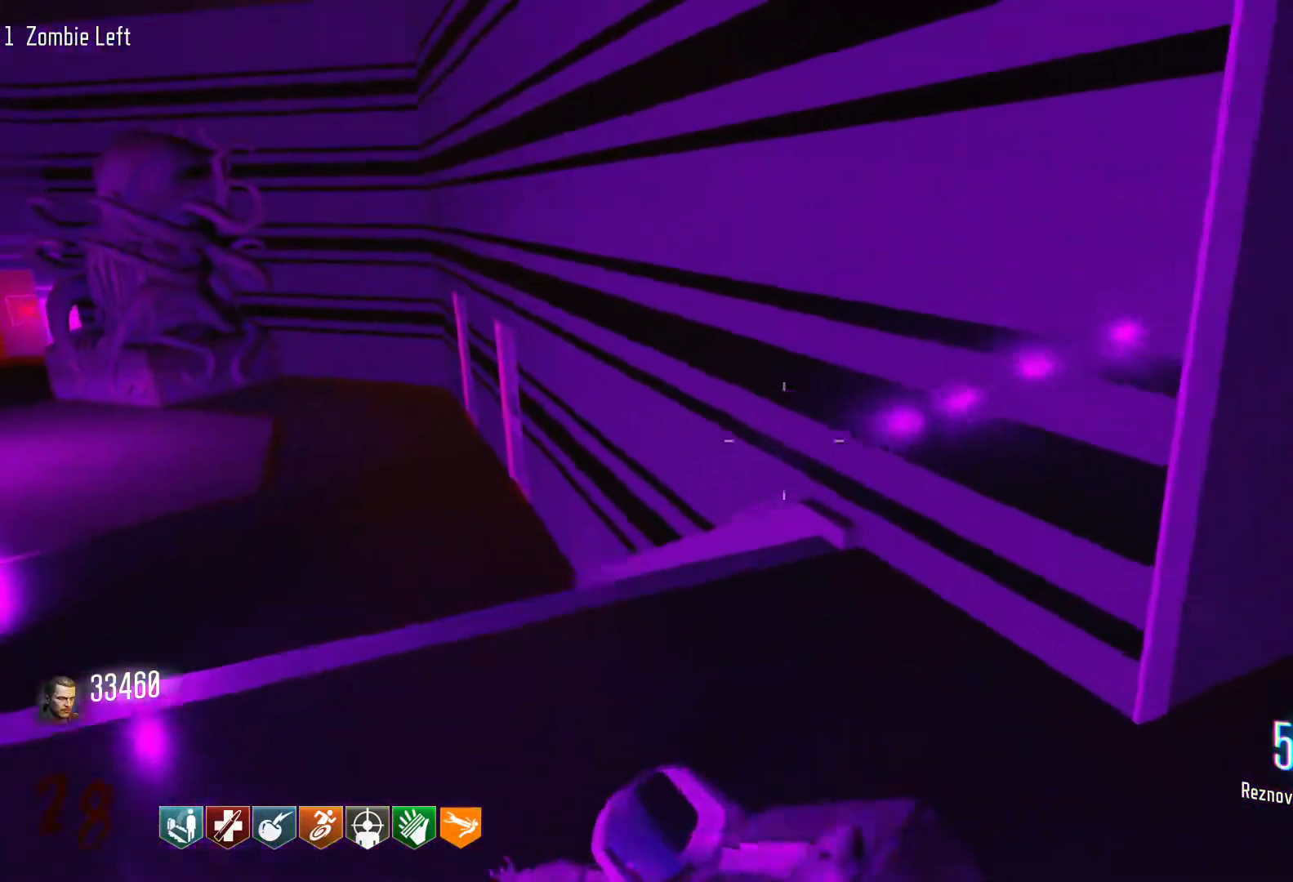
{"keys": ["a", "w"], "mouse": [], "events": [[133, "shift", "up"], [183, "a", "down"]]}
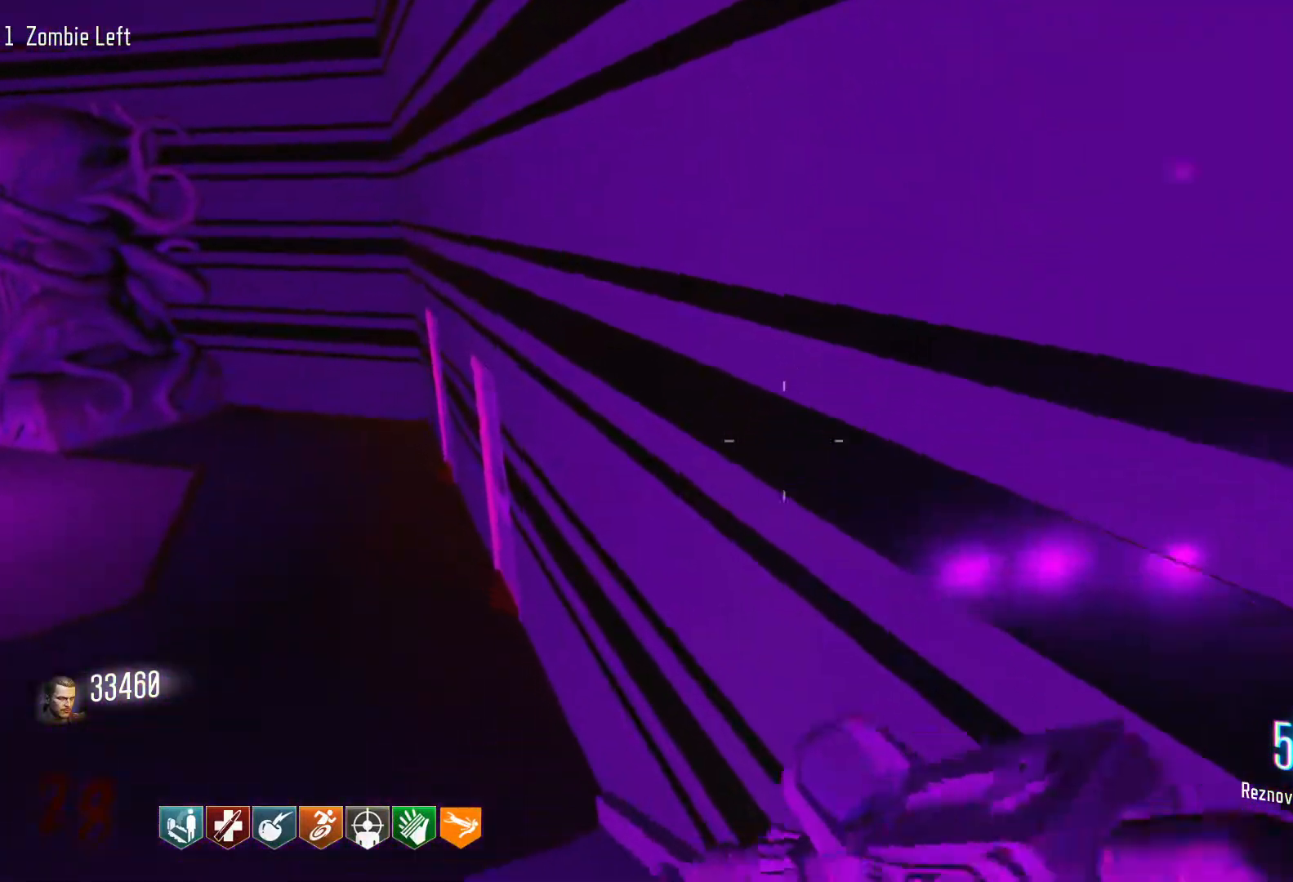
{"keys": ["w"], "mouse": [], "events": [[466, "a", "up"]]}
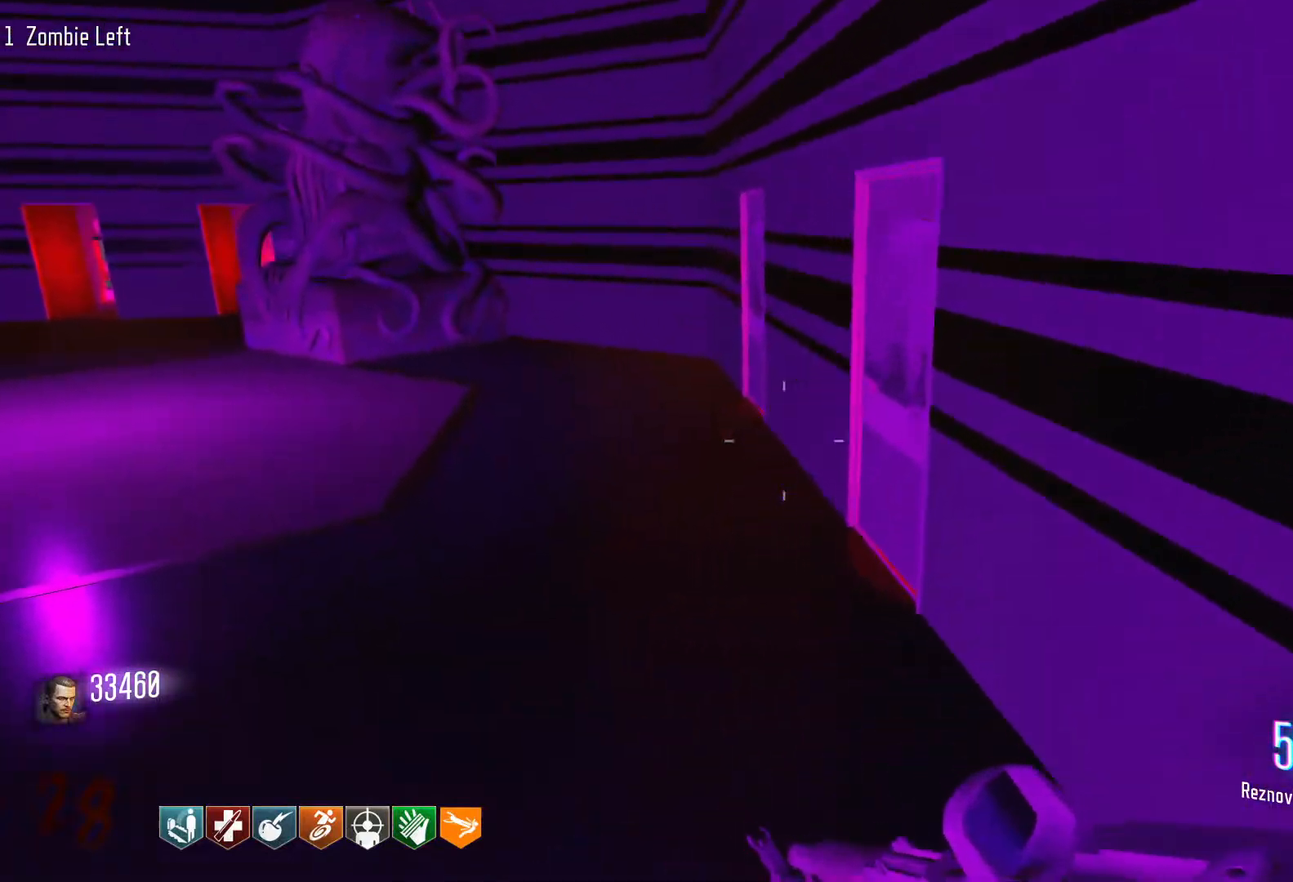
{"keys": ["w"], "mouse": [], "events": []}
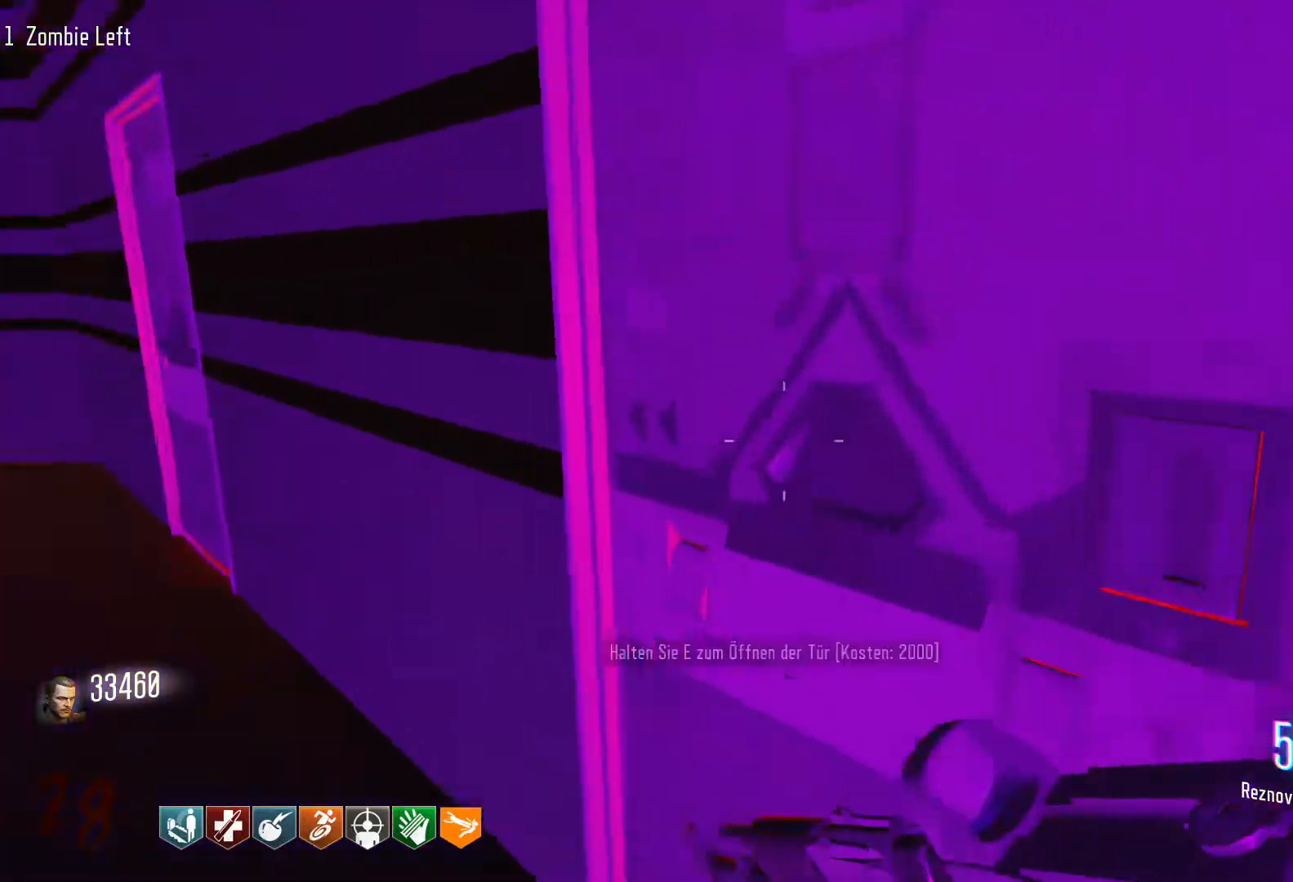
{"keys": ["s"], "mouse": [], "events": [[33, "w", "up"], [83, "e", "down"], [216, "e", "up"], [266, "s", "down"]]}
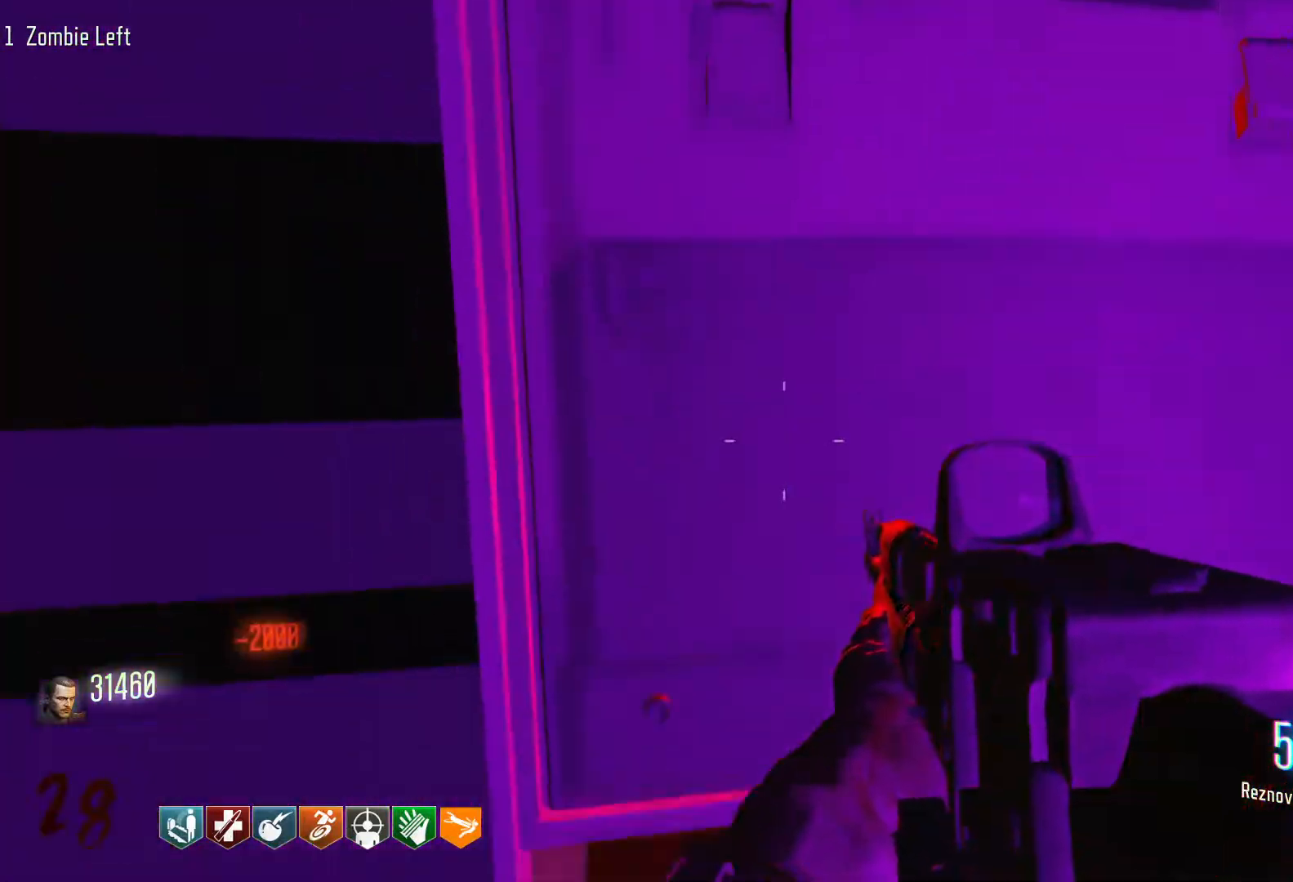
{"keys": ["s"], "mouse": [], "events": []}
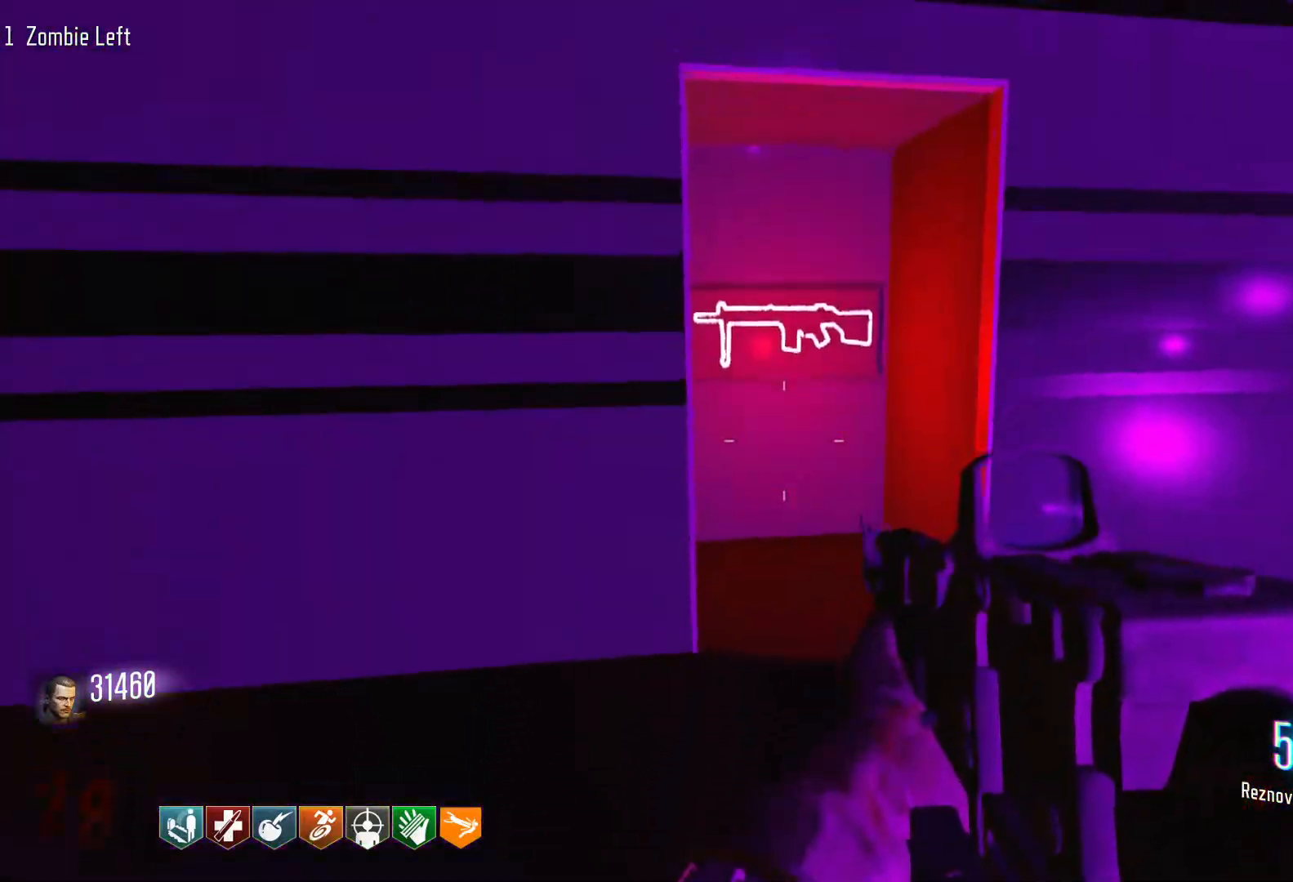
{"keys": ["w"], "mouse": [], "events": [[200, "a", "down"], [250, "s", "up"], [400, "w", "down"], [433, "a", "up"]]}
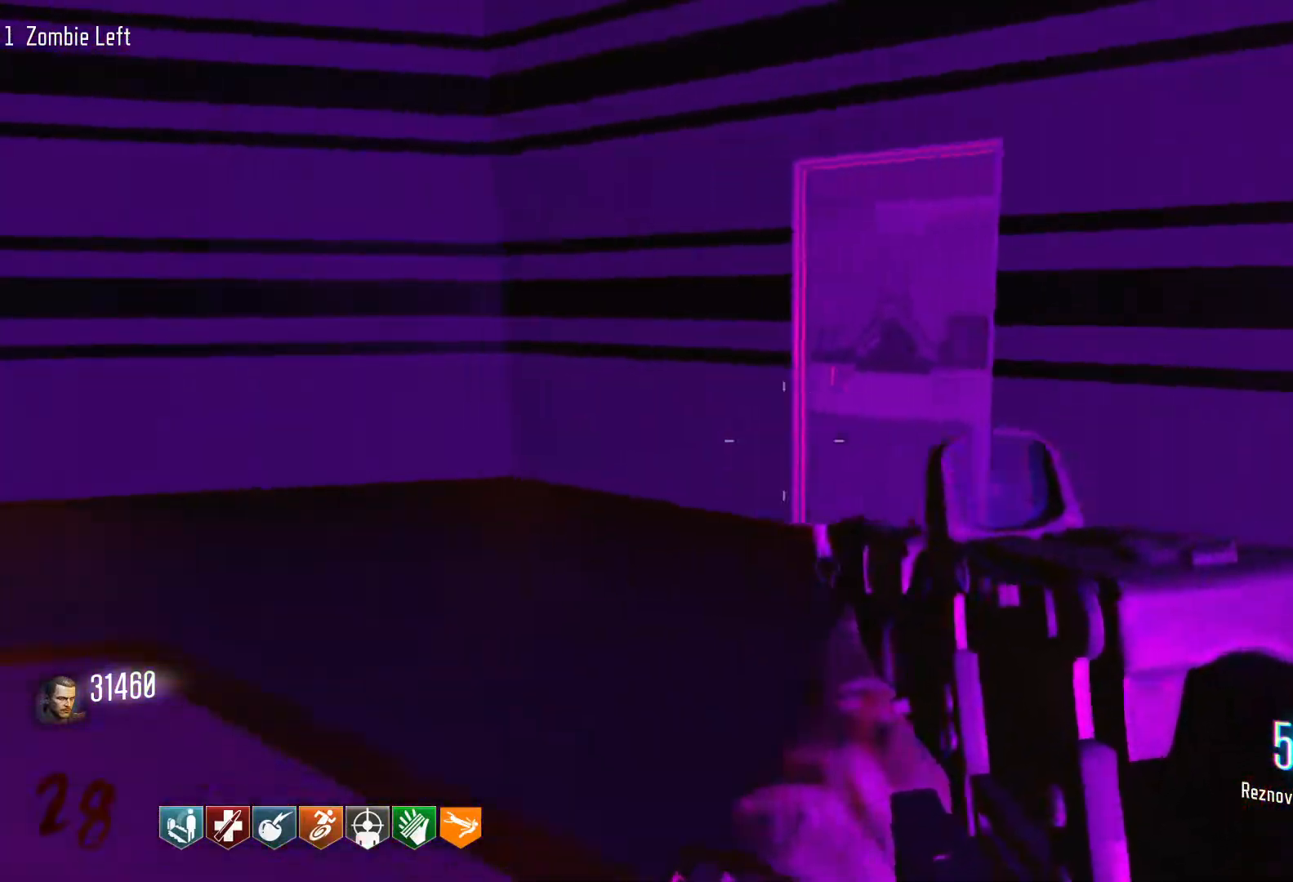
{"keys": ["w"], "mouse": [], "events": [[83, "shift", "down"], [316, "shift", "up"]]}
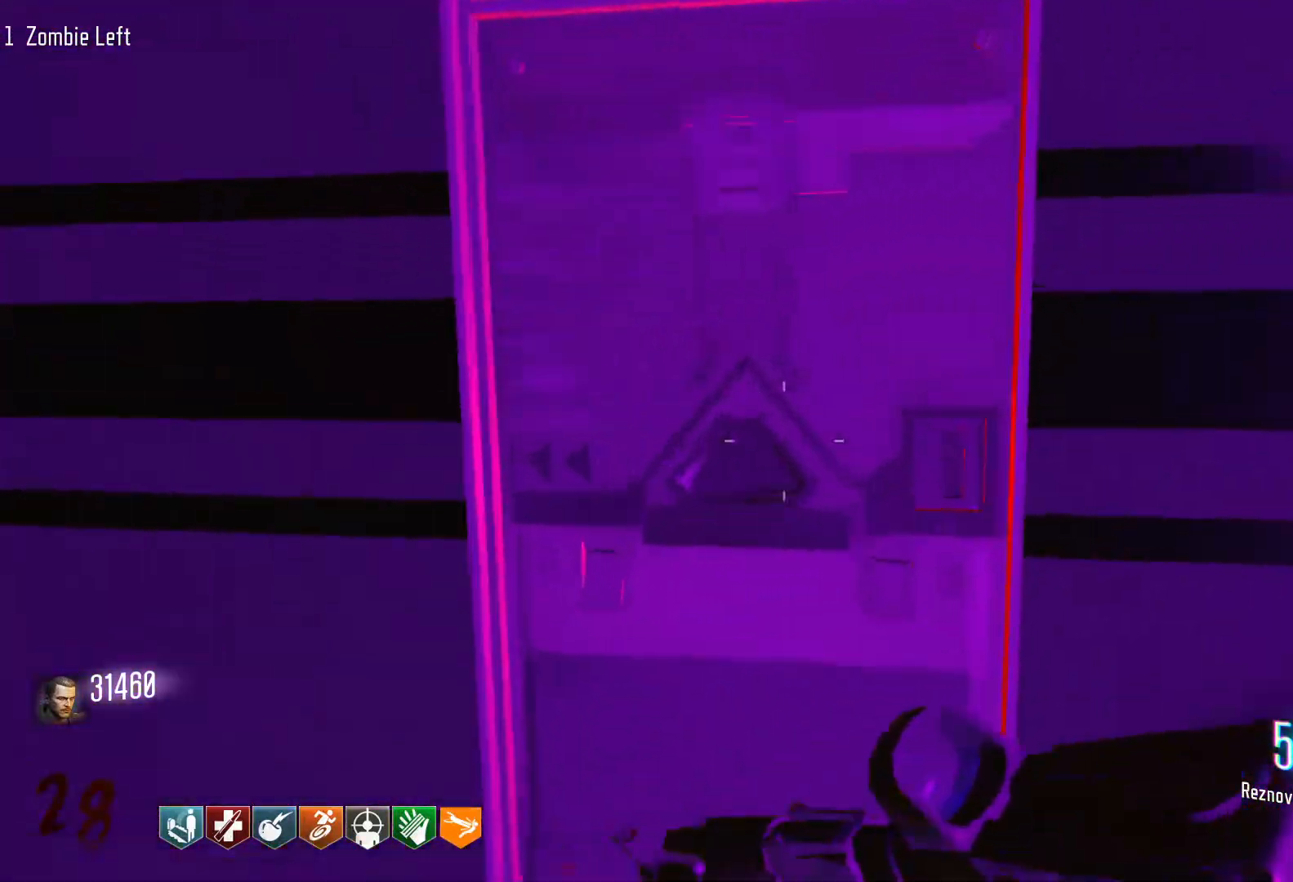
{"keys": ["s"], "mouse": [], "events": [[150, "e", "down"], [183, "w", "up"], [333, "s", "down"], [383, "e", "up"]]}
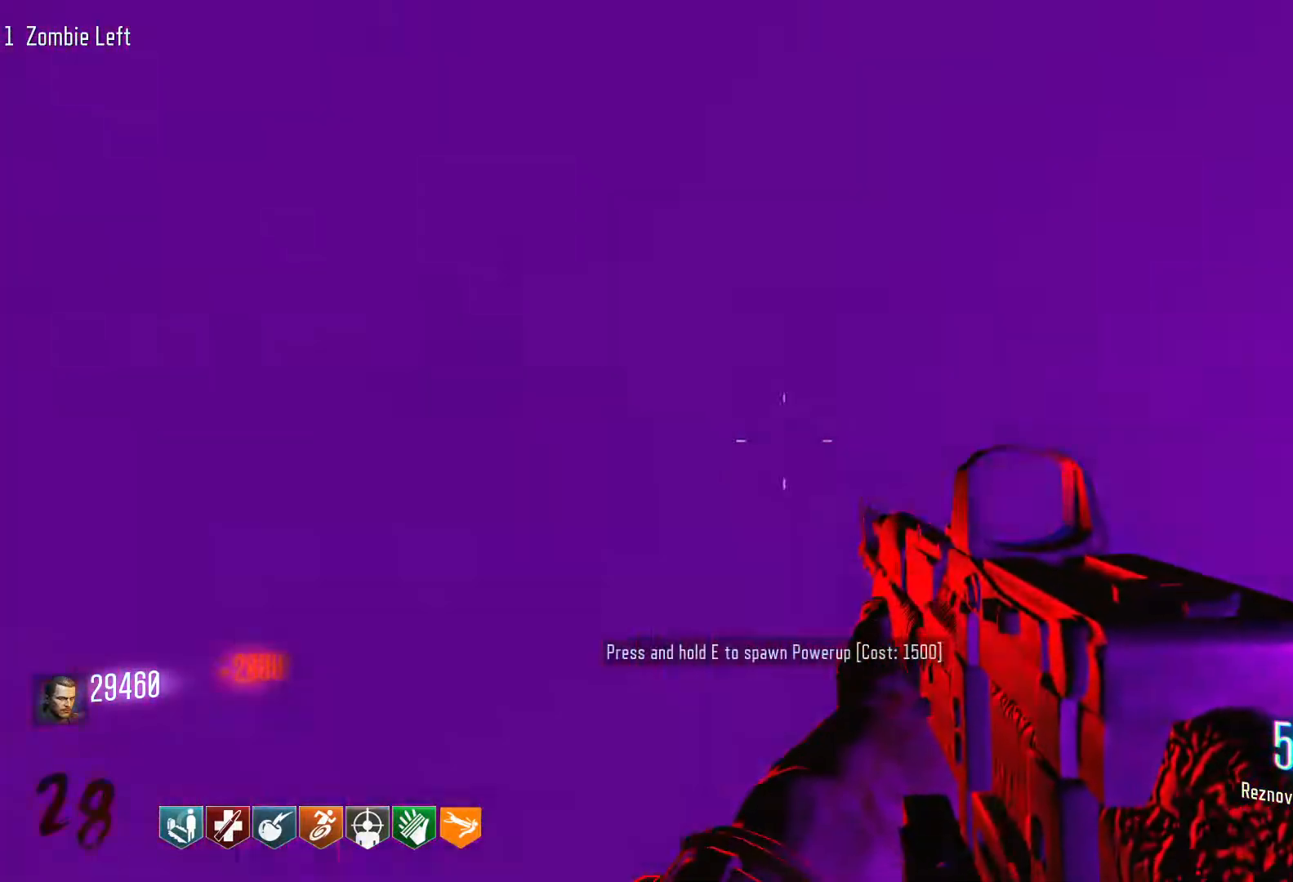
{"keys": ["s"], "mouse": [], "events": []}
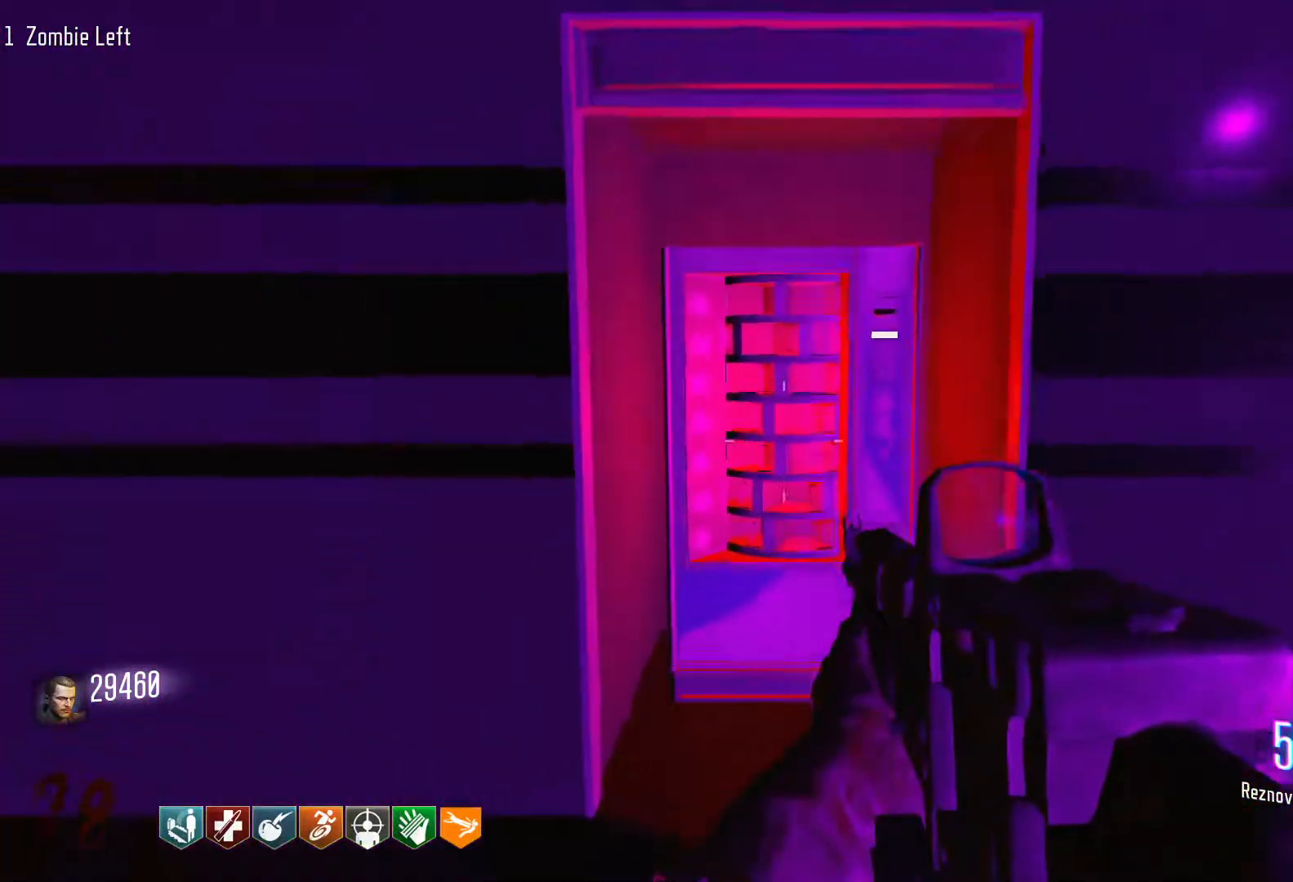
{"keys": ["s"], "mouse": [], "events": []}
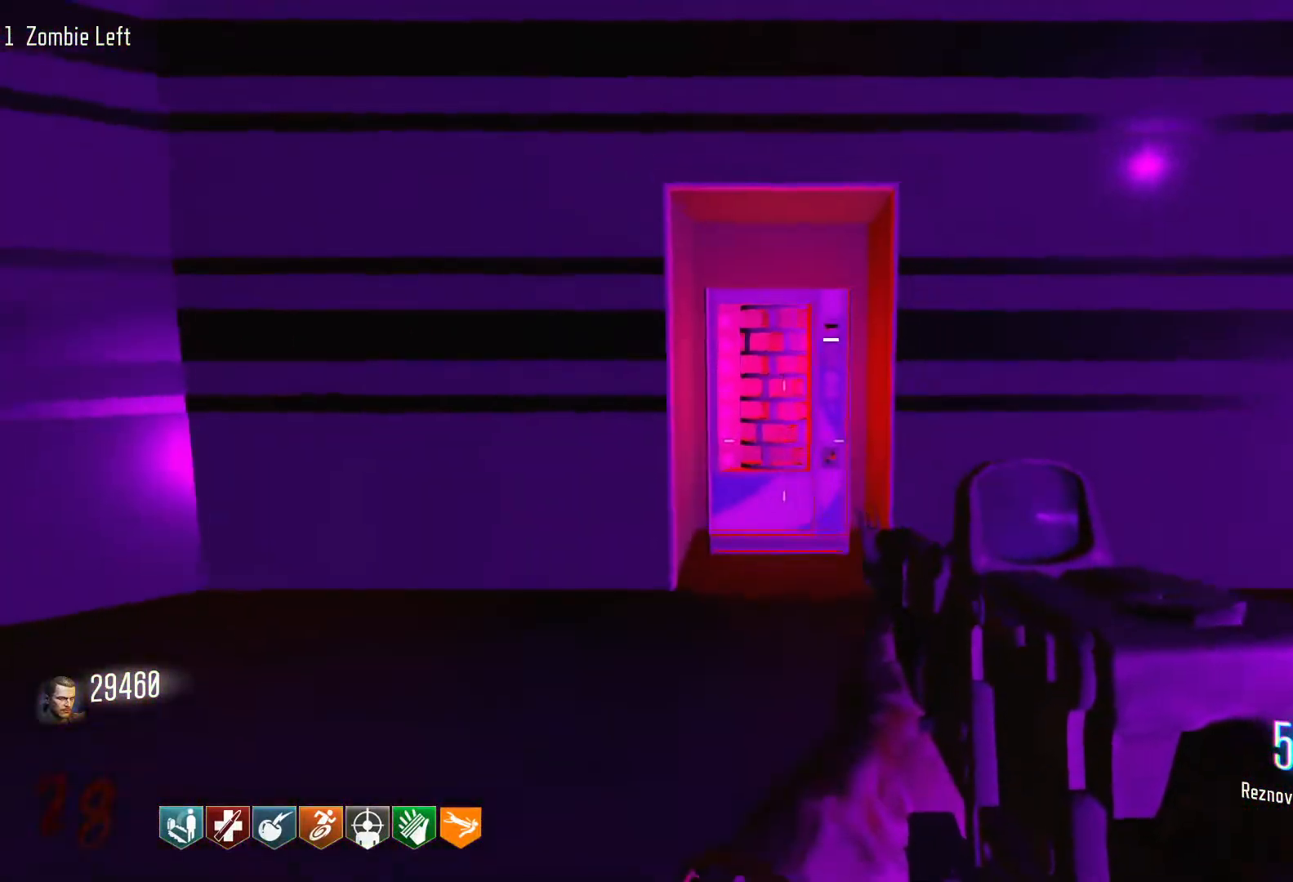
{"keys": ["s"], "mouse": [], "events": []}
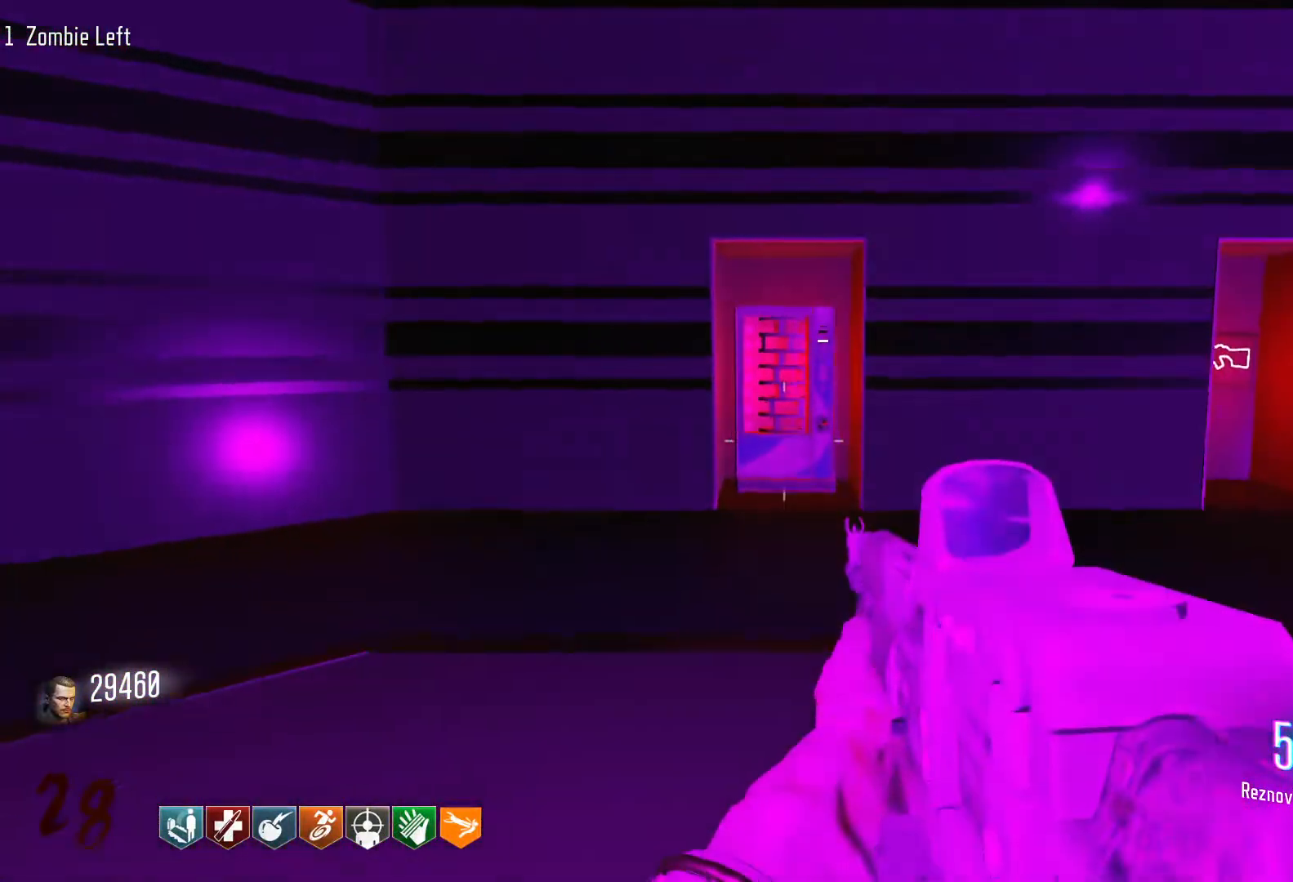
{"keys": ["d", "s"], "mouse": [], "events": [[300, "d", "down"]]}
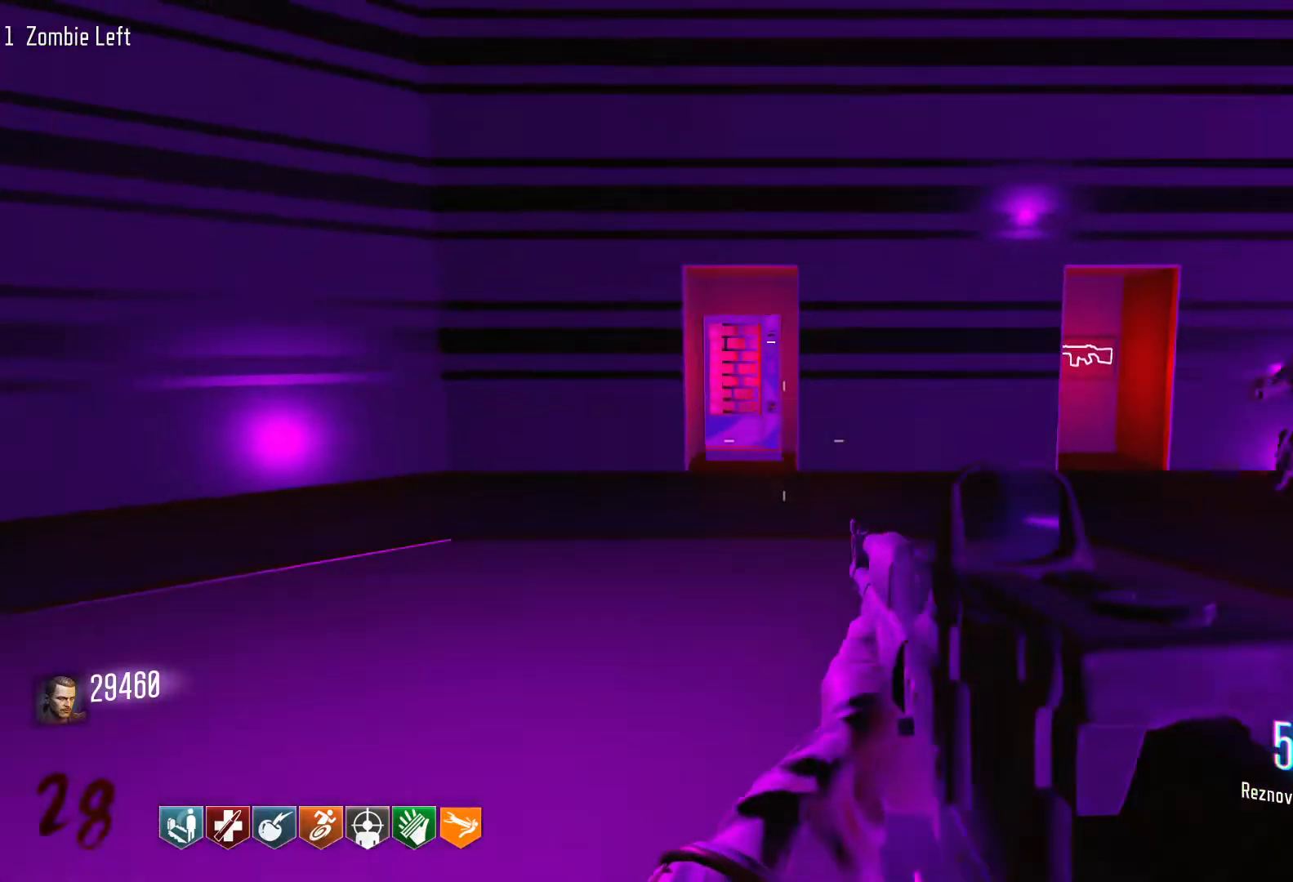
{"keys": ["s"], "mouse": [], "events": [[133, "s", "up"], [366, "s", "down"], [416, "d", "up"]]}
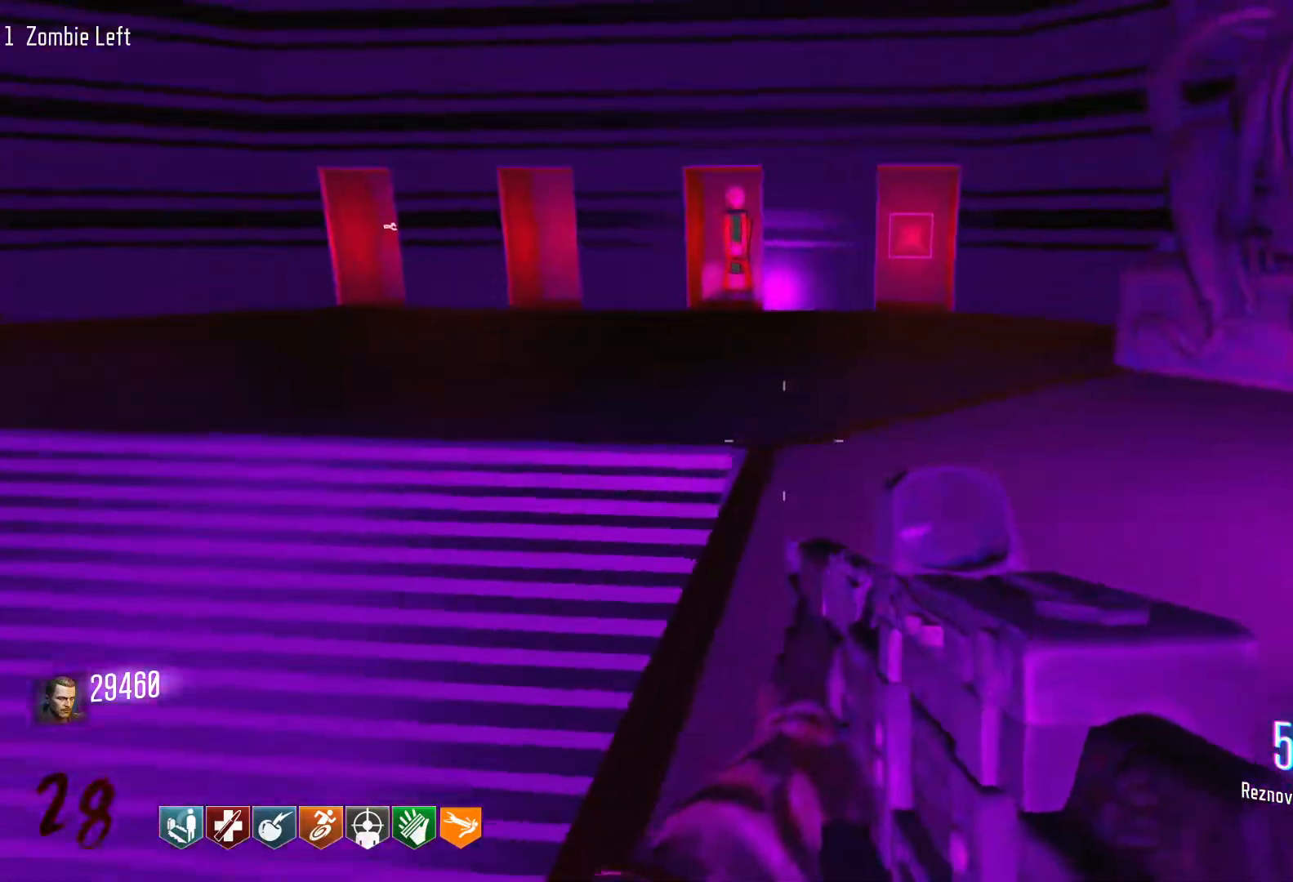
{"keys": ["d"], "mouse": [], "events": [[333, "d", "down"], [333, "s", "up"]]}
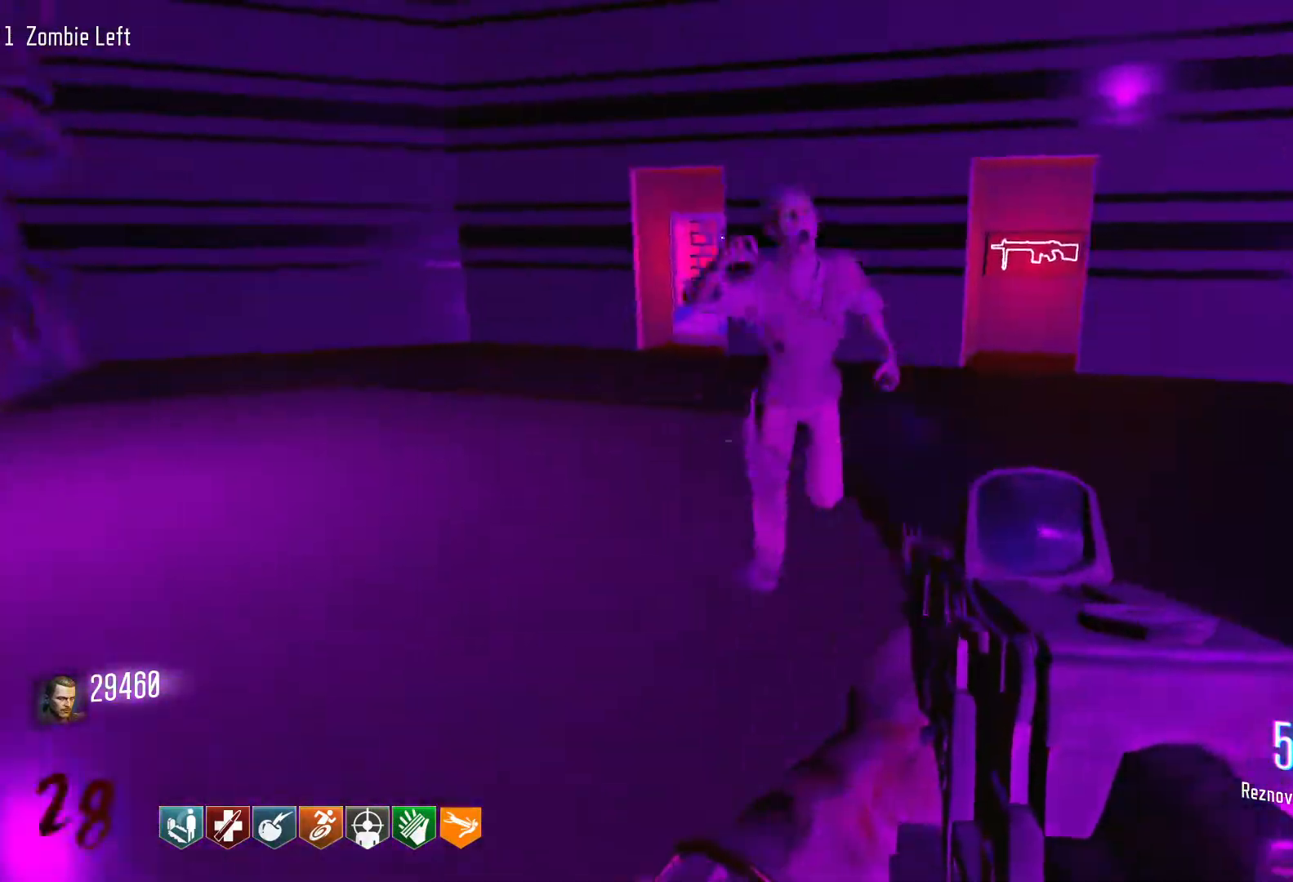
{"keys": ["d", "shift", "w"], "mouse": [], "events": [[66, "w", "down"], [200, "shift", "down"]]}